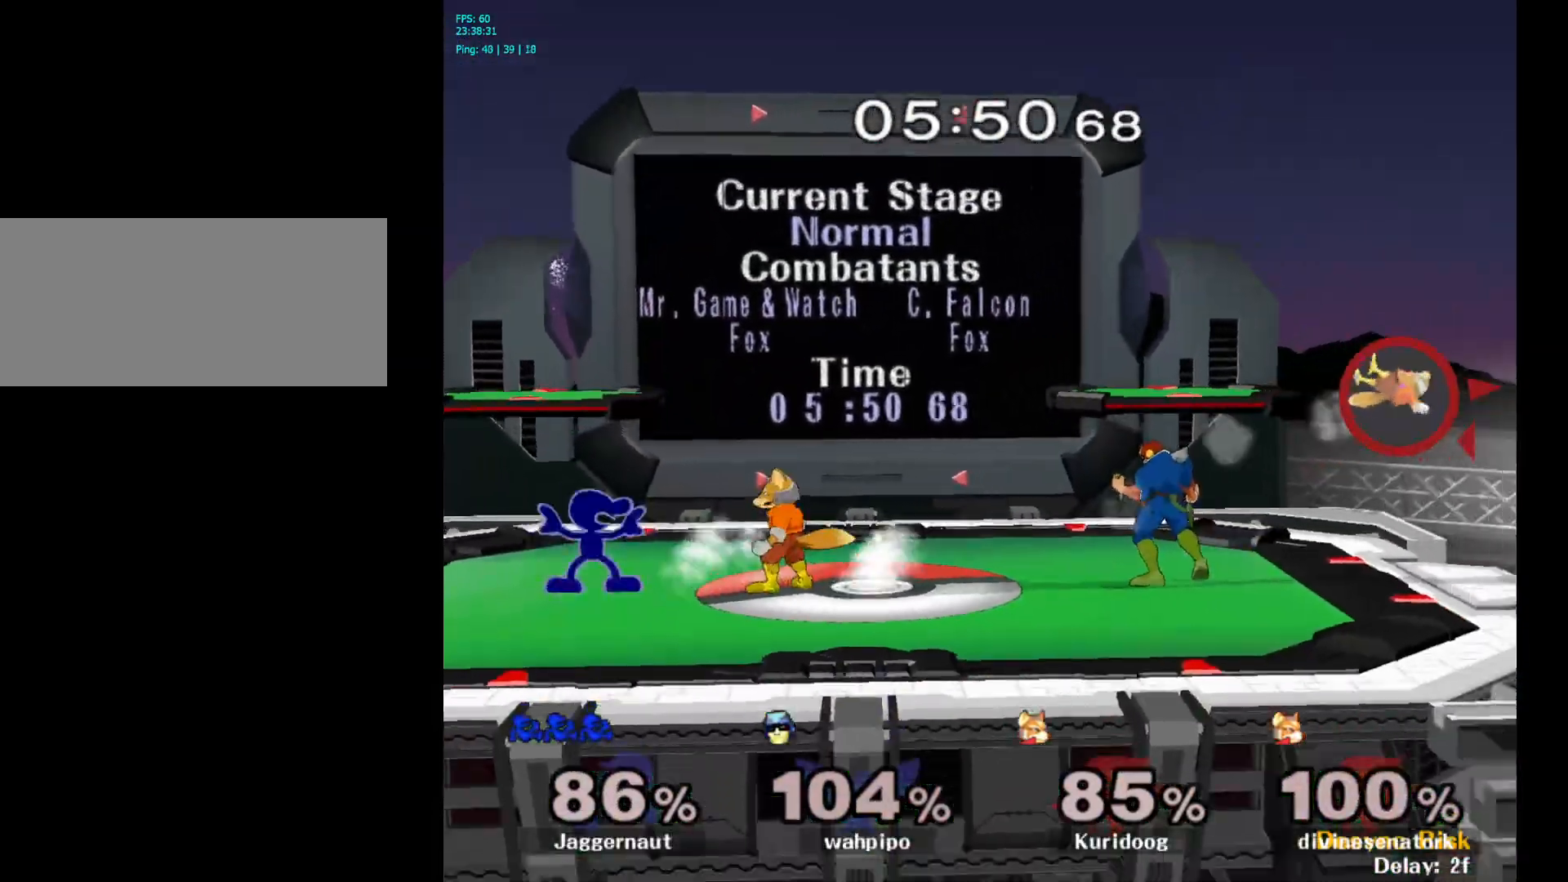
Gameplay with a controller (Nintendo layout); each line is a JSON object with the inputs held at the frame after it. "events" lists button and stick changes between this image and that frame as [ms after this image, input, new state], when the widget could be followed in between. Not read: L3 R3.
{"buttons": [], "left_stick": "center", "right_stick": "center", "events": [[83, "R1", "down"], [200, "Y", "up"], [217, "left_stick", "center"], [233, "R1", "up"]]}
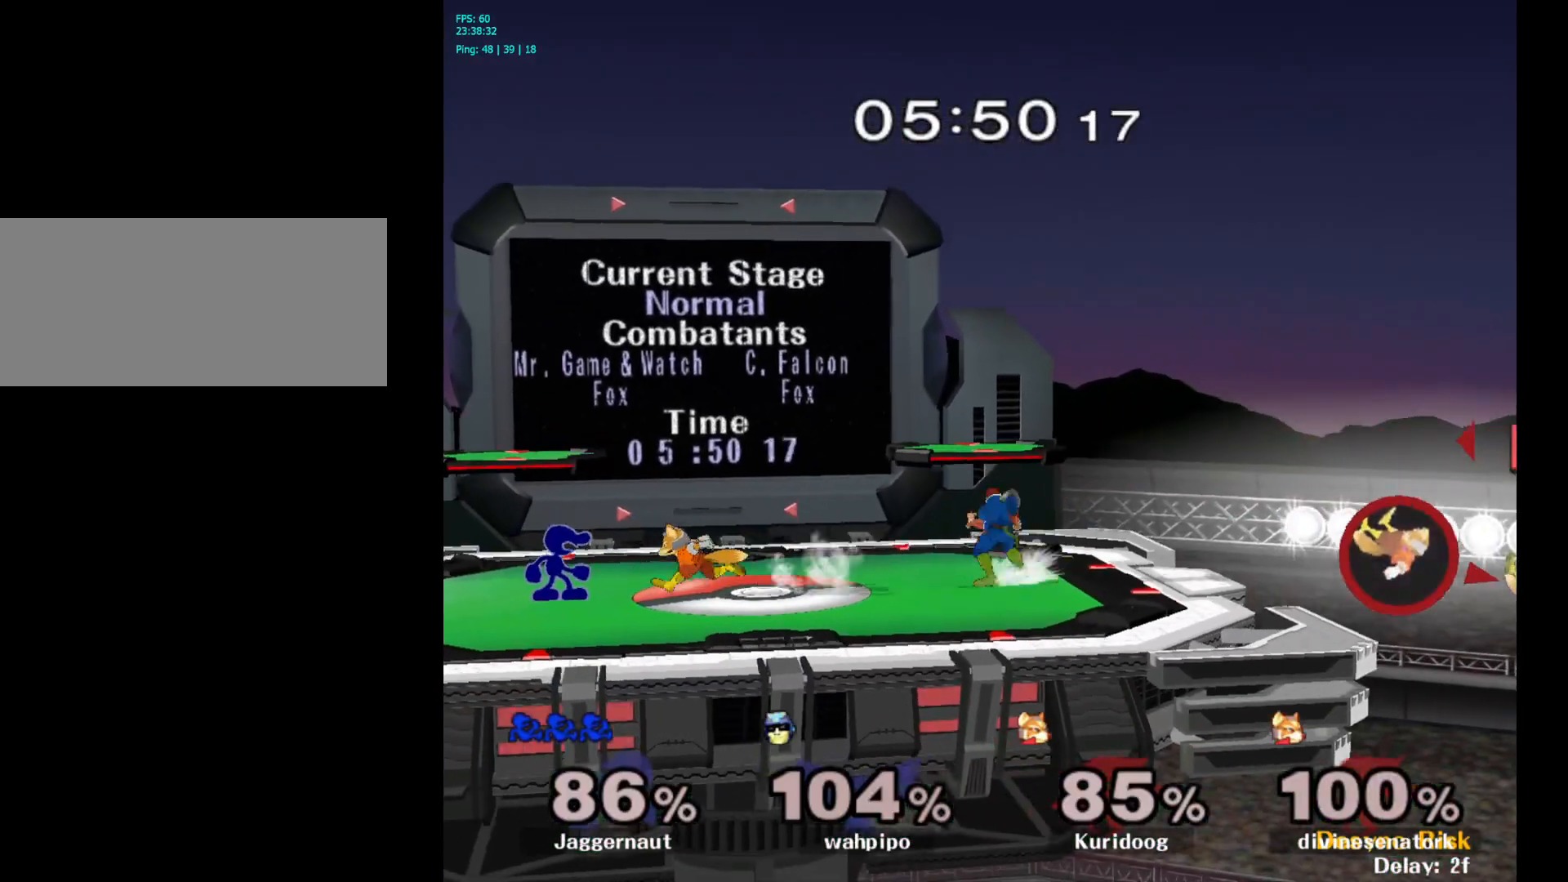
{"buttons": ["R1"], "left_stick": "center", "right_stick": "center", "events": [[17, "left_stick", "right"], [100, "Y", "down"], [133, "left_stick", "down-left"], [167, "R1", "down"], [283, "Y", "up"], [383, "left_stick", "center"]]}
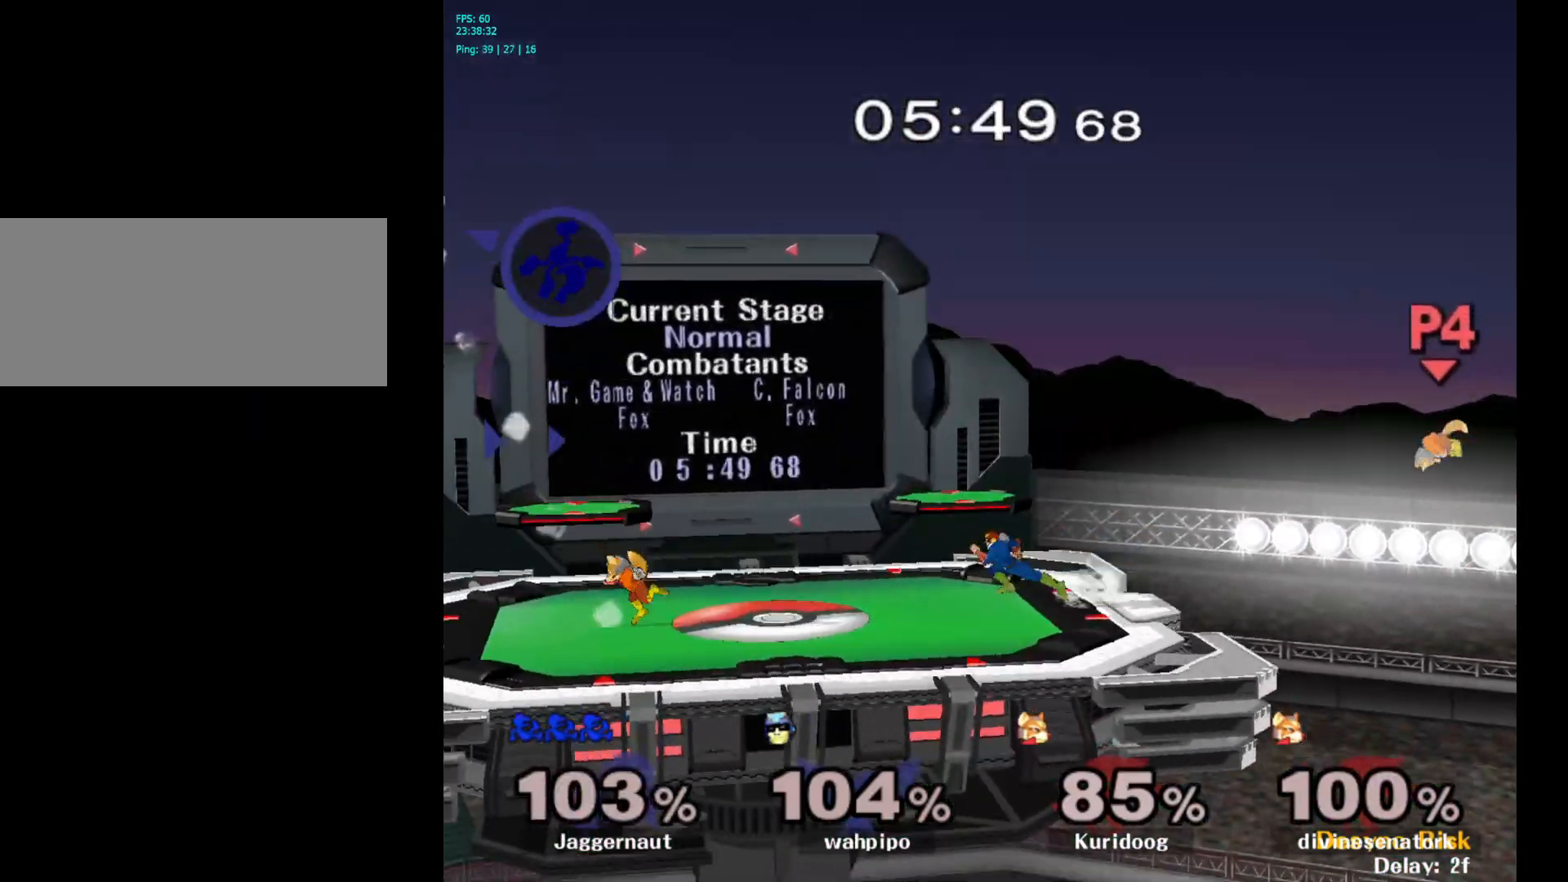
{"buttons": [], "left_stick": "left", "right_stick": "center", "events": [[50, "left_stick", "left"], [100, "R1", "up"]]}
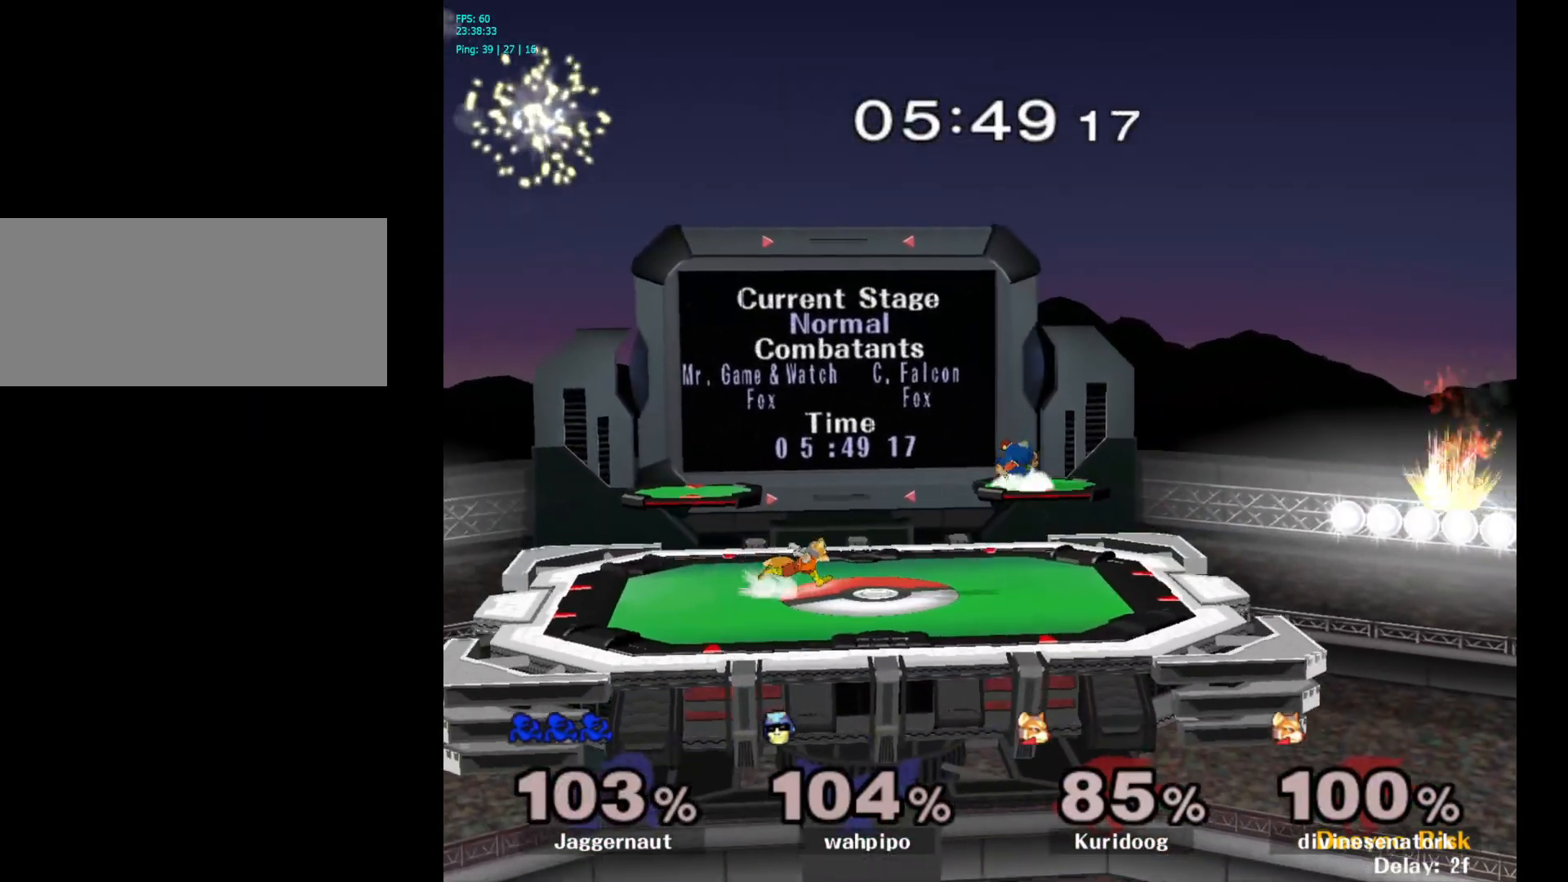
{"buttons": [], "left_stick": "center", "right_stick": "center", "events": [[267, "left_stick", "center"]]}
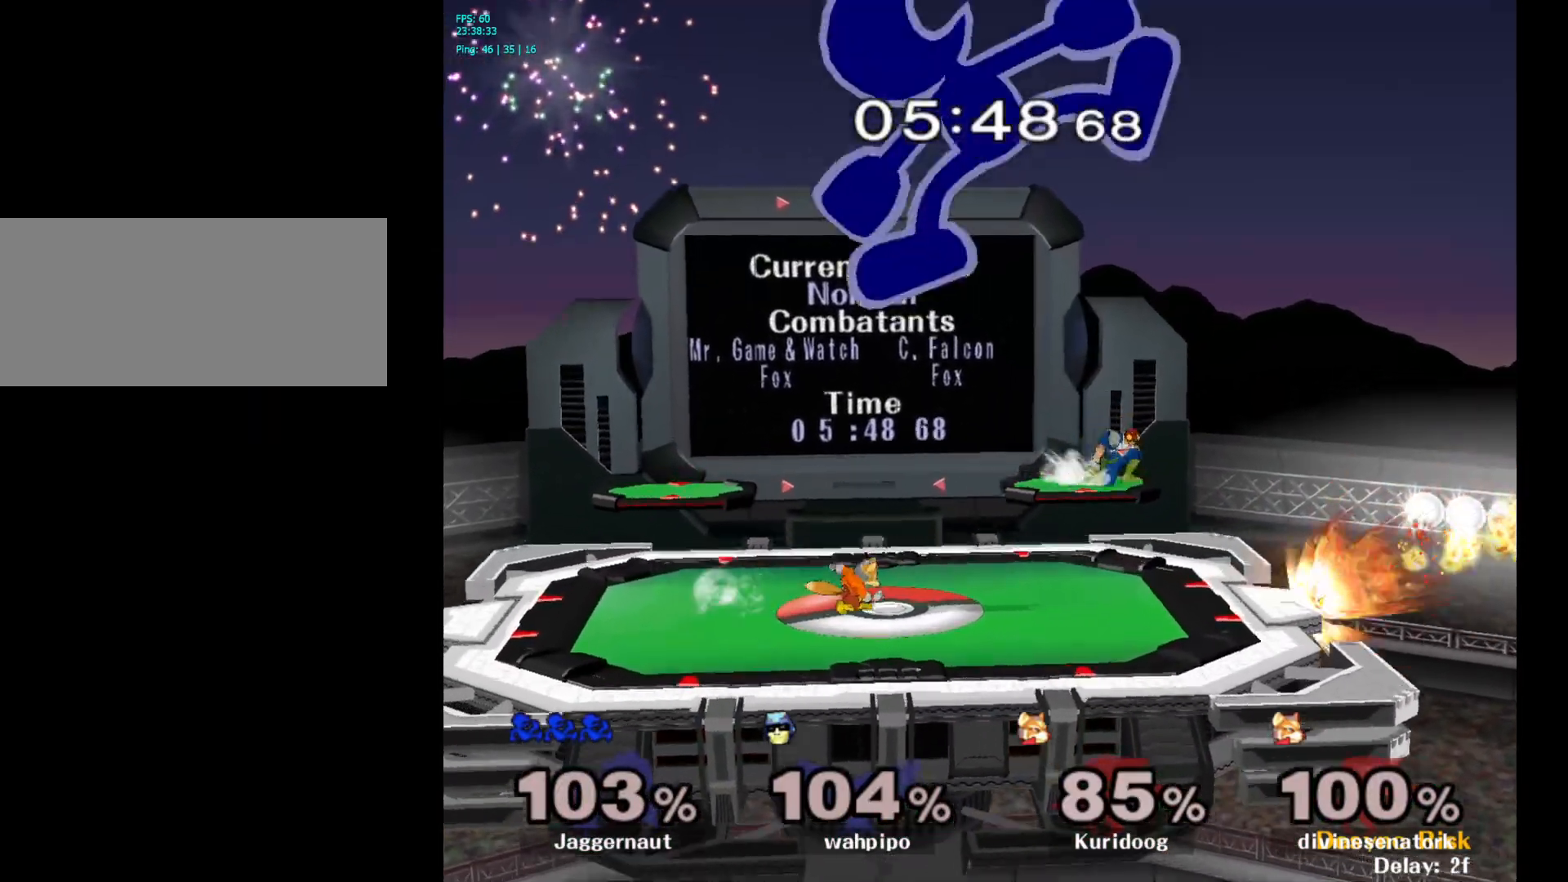
{"buttons": [], "left_stick": "center", "right_stick": "center", "events": []}
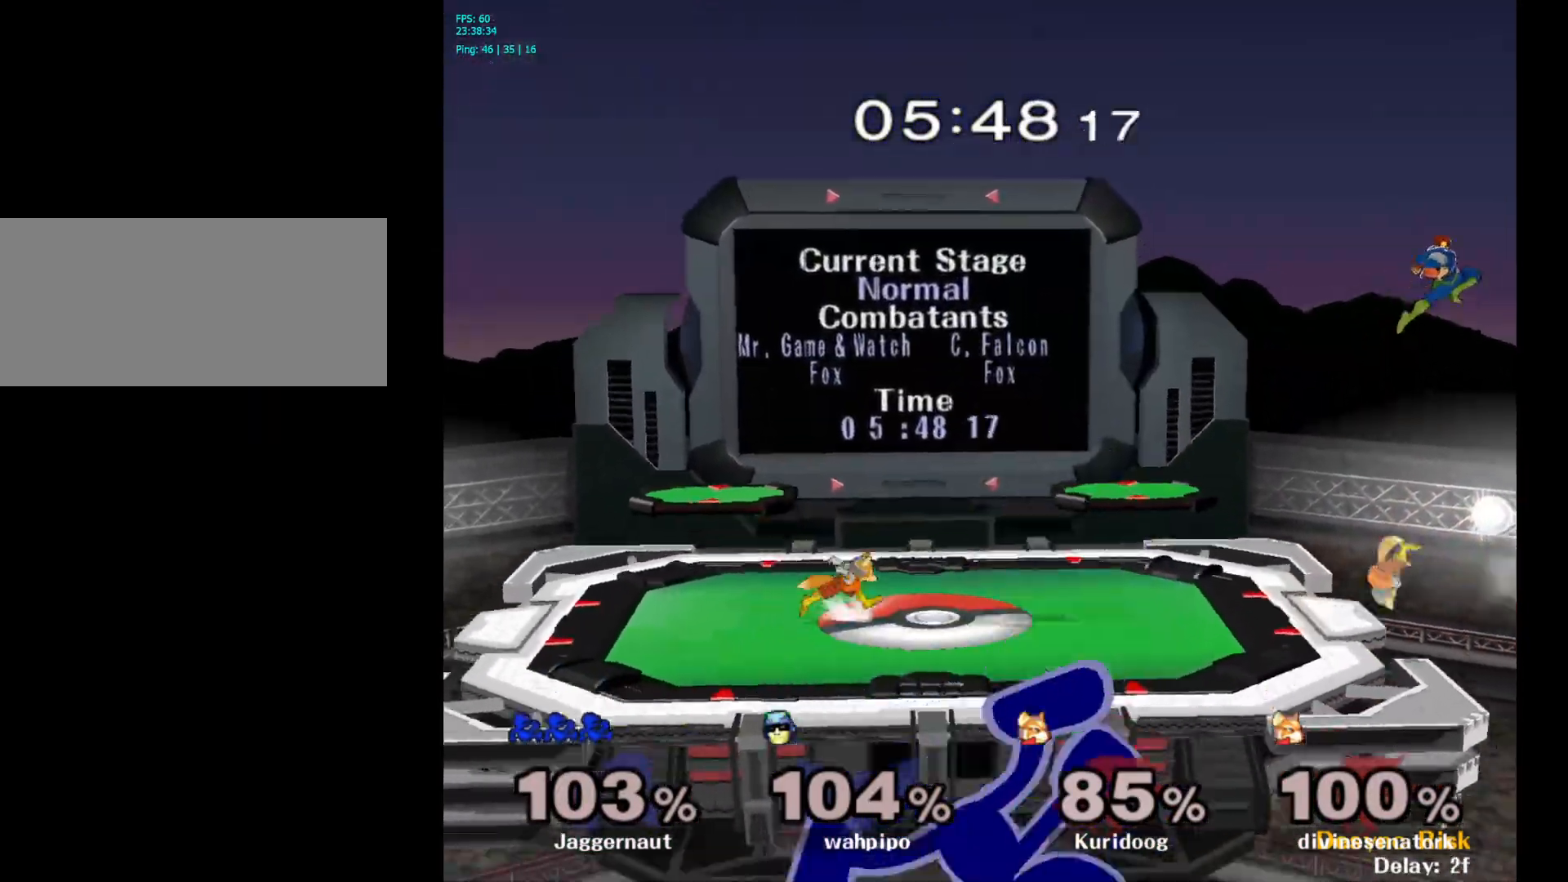
{"buttons": [], "left_stick": "center", "right_stick": "center", "events": []}
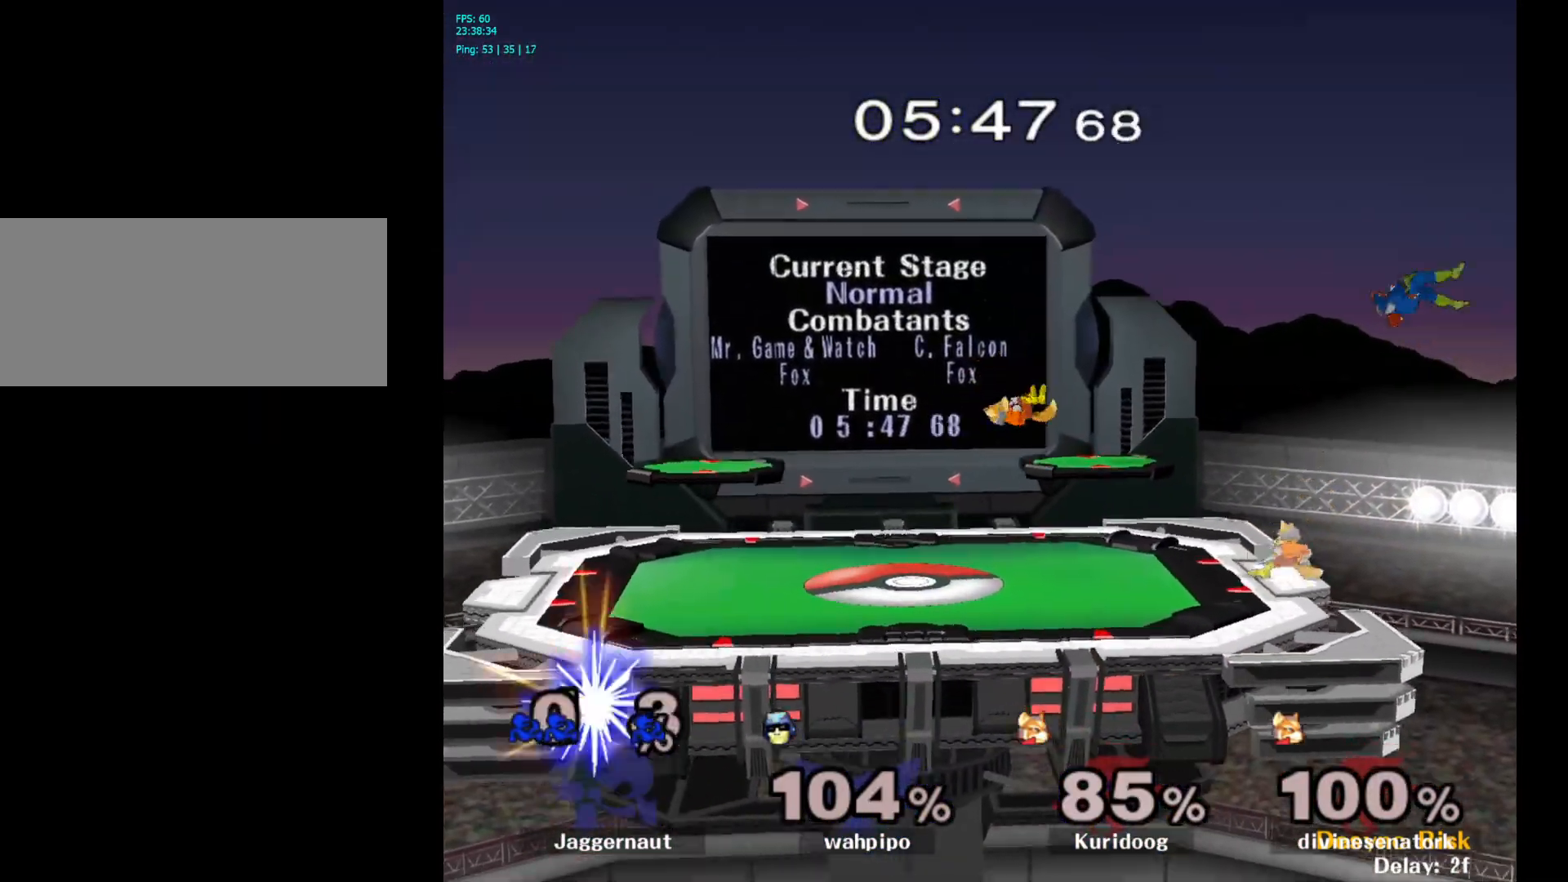
{"buttons": [], "left_stick": "center", "right_stick": "center", "events": []}
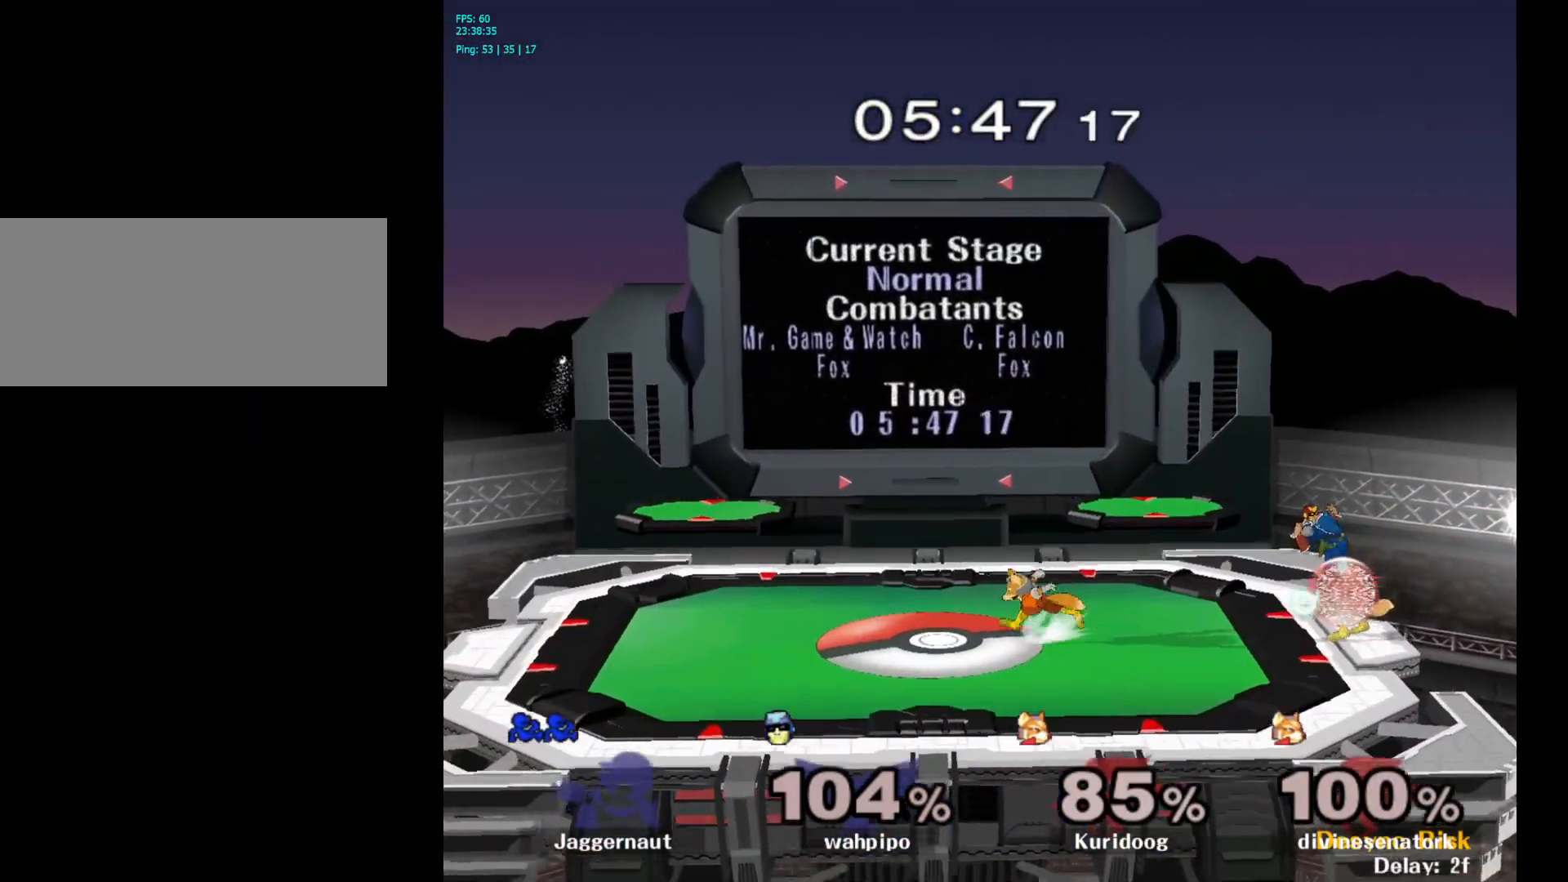
{"buttons": [], "left_stick": "center", "right_stick": "center", "events": []}
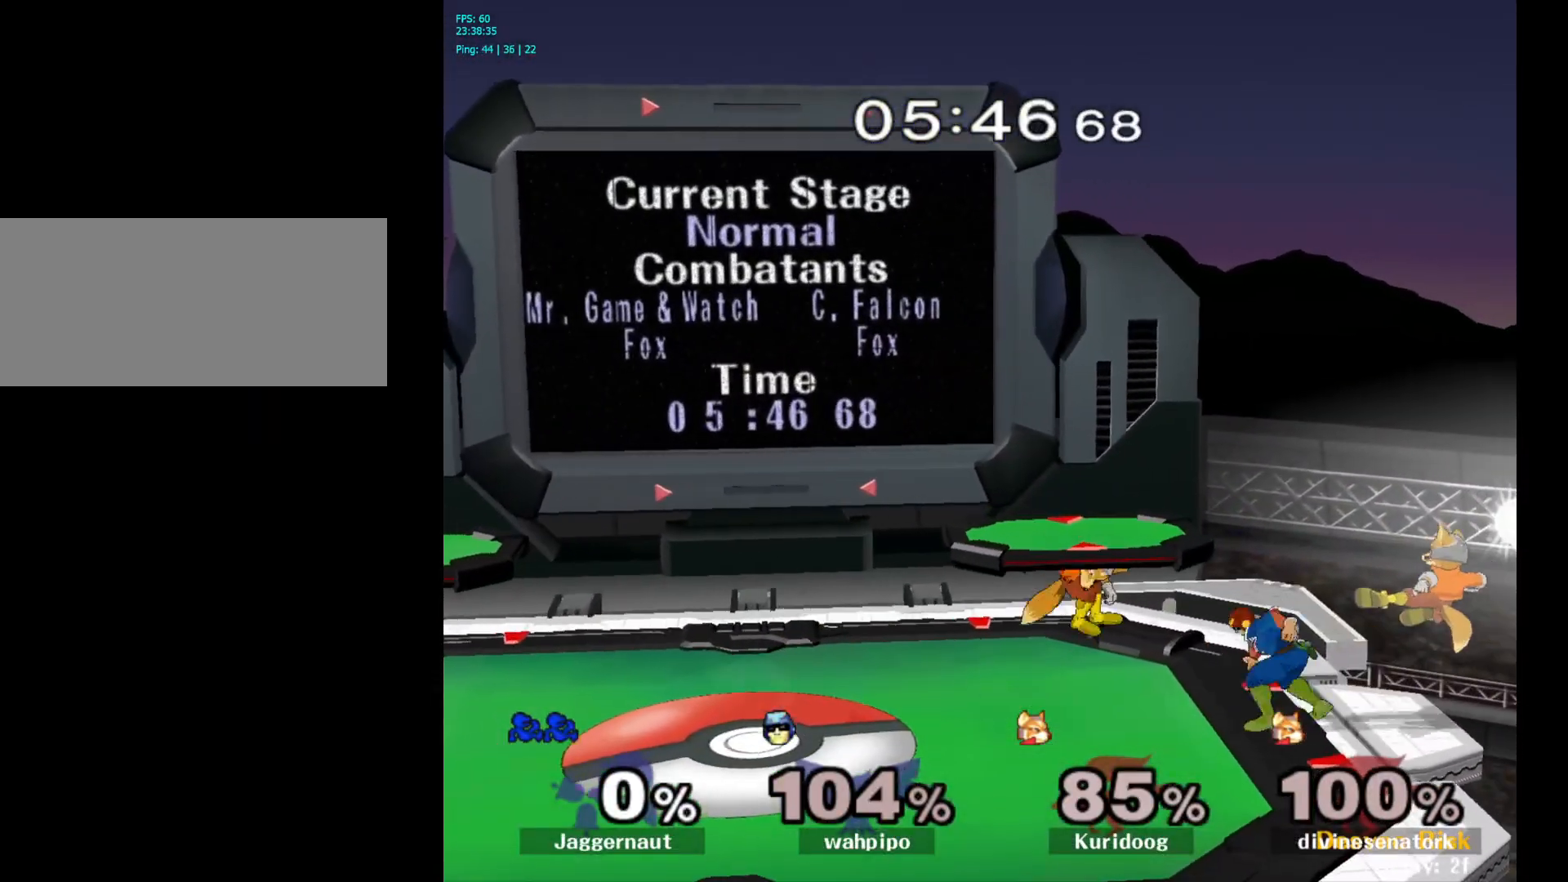
{"buttons": [], "left_stick": "right", "right_stick": "center", "events": [[50, "left_stick", "right"]]}
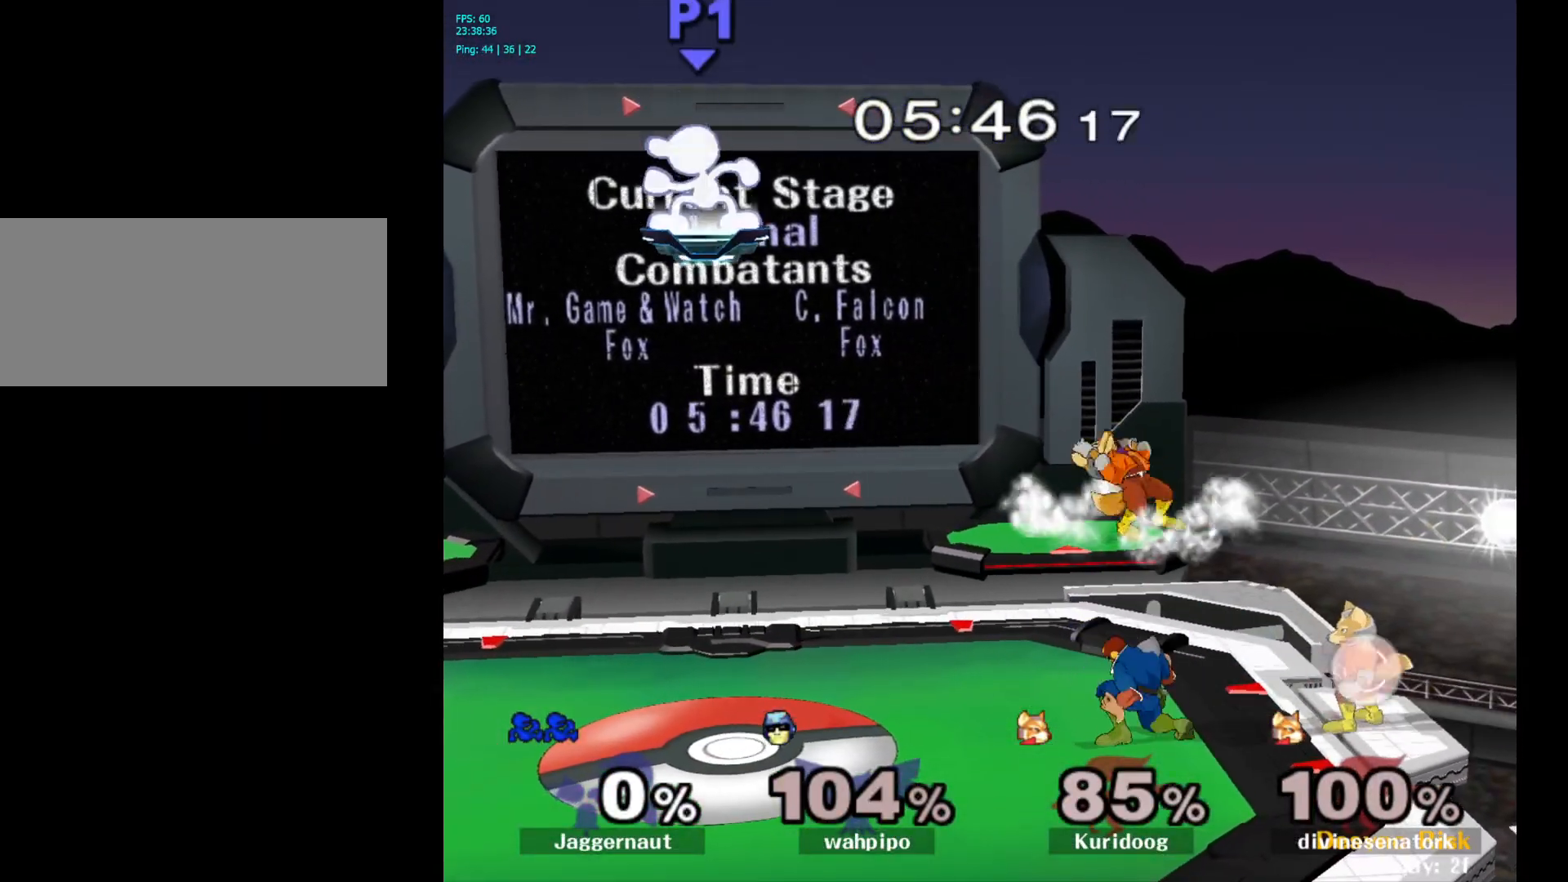
{"buttons": [], "left_stick": "down-right", "right_stick": "center", "events": [[200, "left_stick", "down-right"], [317, "left_stick", "down"], [467, "left_stick", "down-right"]]}
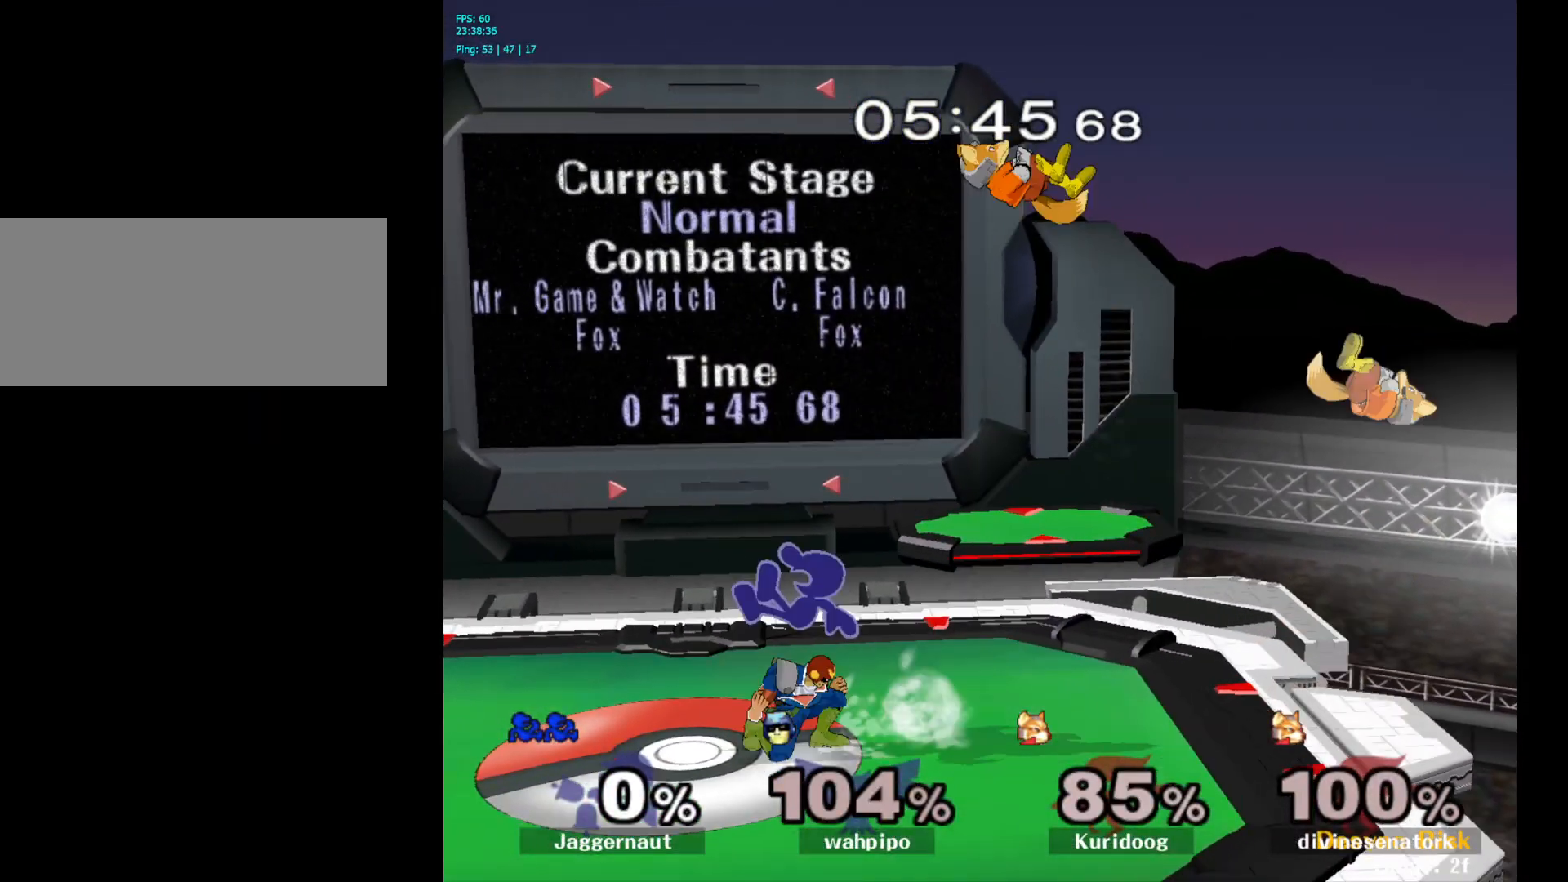
{"buttons": [], "left_stick": "right", "right_stick": "center", "events": [[133, "left_stick", "center"], [250, "left_stick", "right"], [283, "Y", "down"], [317, "Y", "up"]]}
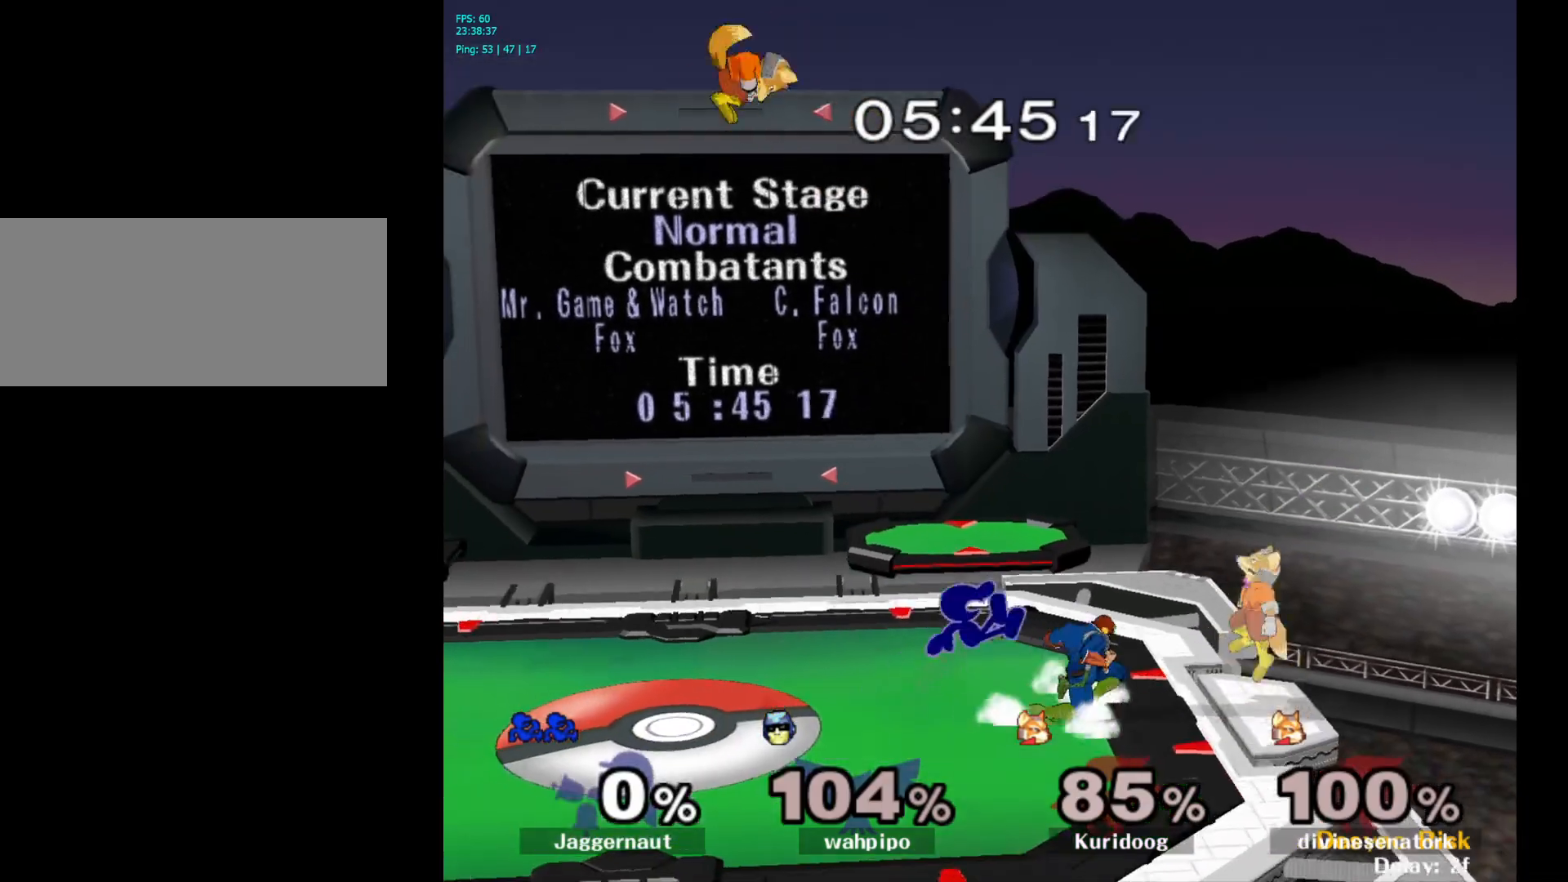
{"buttons": [], "left_stick": "left", "right_stick": "center", "events": [[17, "left_stick", "center"], [117, "Y", "down"], [133, "left_stick", "left"], [217, "left_stick", "down-left"], [267, "R1", "down"], [383, "Y", "up"], [383, "left_stick", "center"], [400, "R1", "up"], [500, "left_stick", "left"]]}
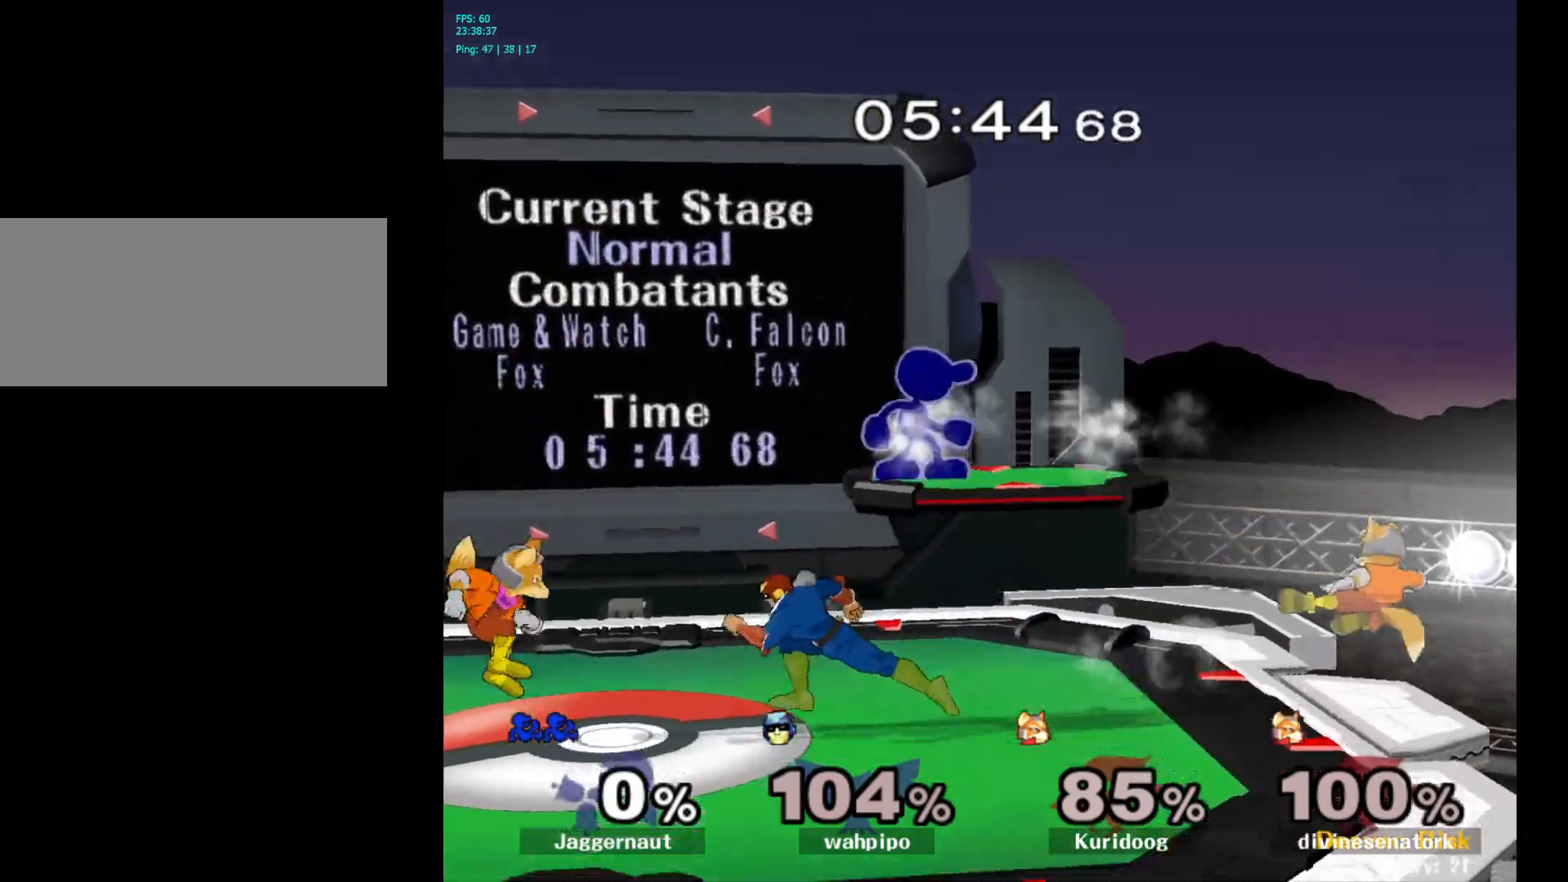
{"buttons": [], "left_stick": "right", "right_stick": "center", "events": [[200, "left_stick", "down-left"], [300, "Y", "down"], [300, "left_stick", "center"], [433, "left_stick", "right"], [483, "Y", "up"]]}
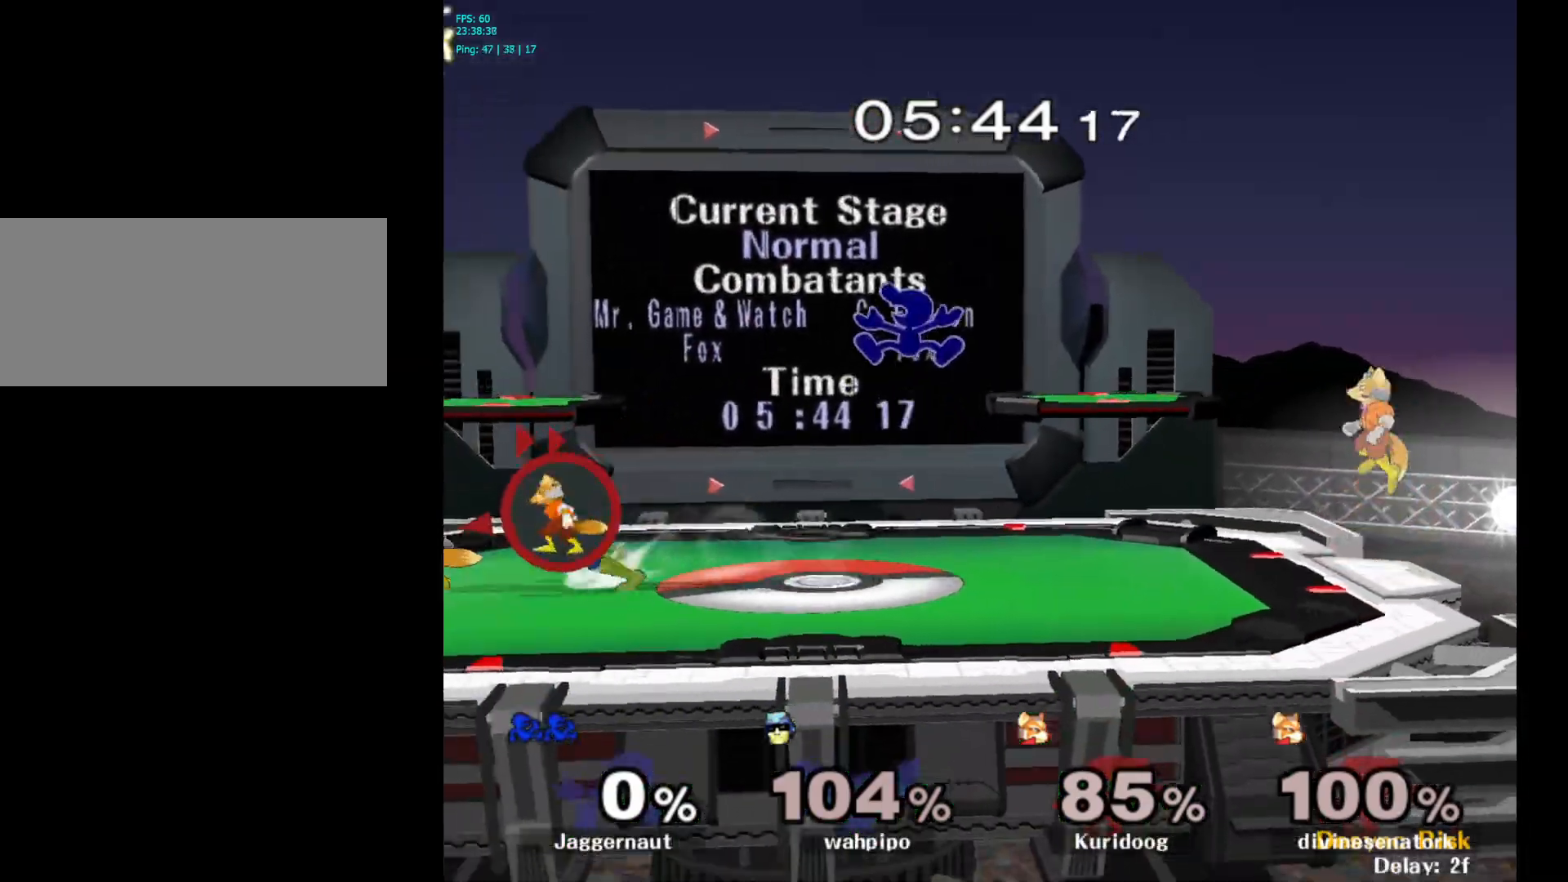
{"buttons": [], "left_stick": "down-left", "right_stick": "center", "events": [[67, "left_stick", "center"], [350, "left_stick", "left"], [450, "left_stick", "down-left"]]}
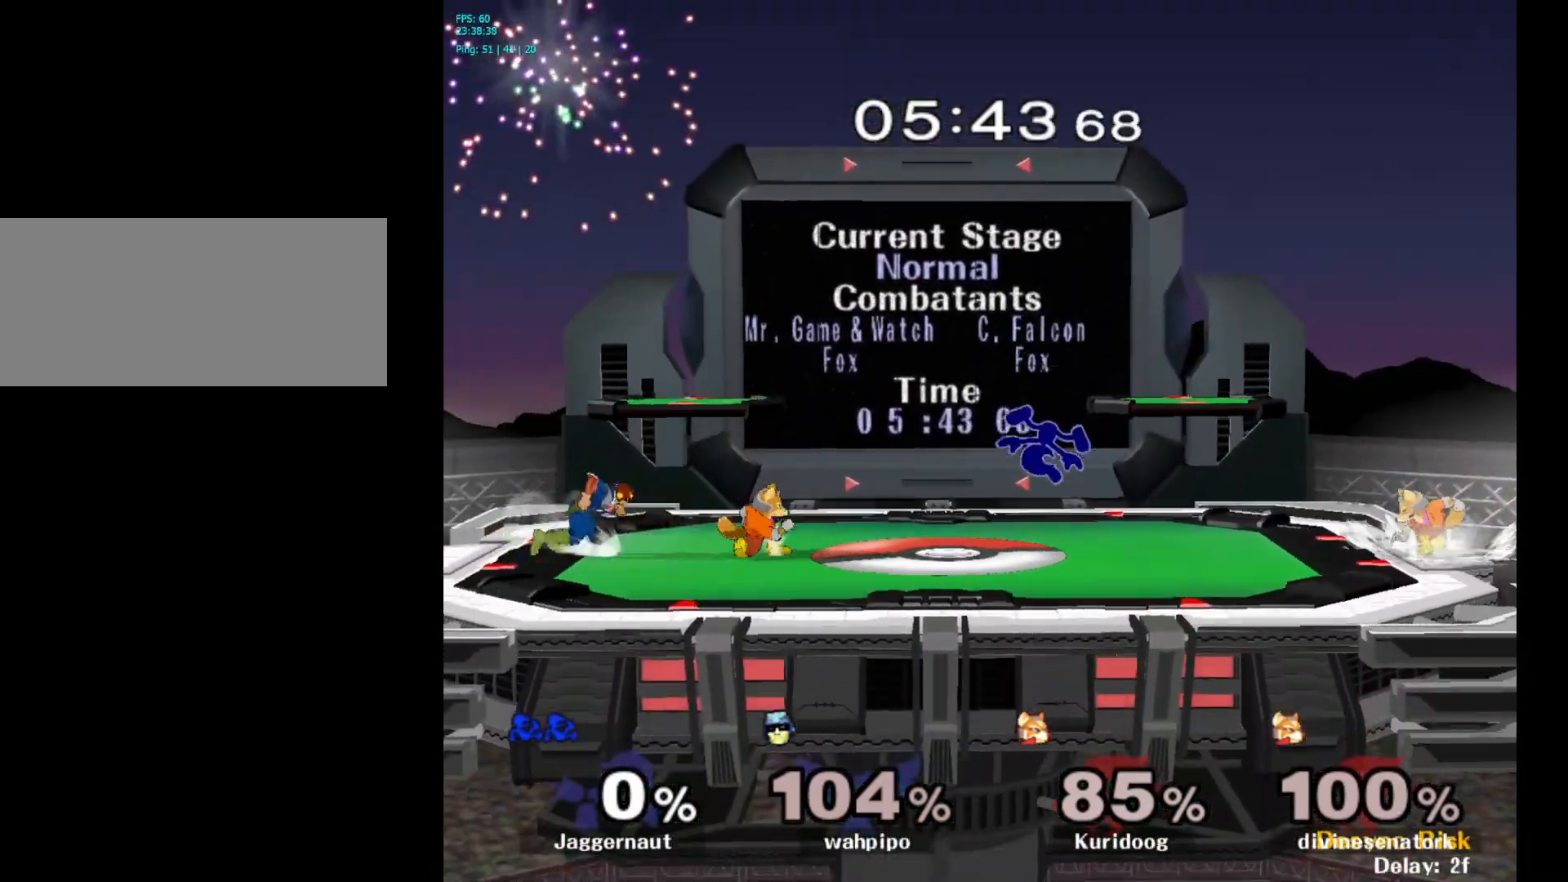
{"buttons": [], "left_stick": "right", "right_stick": "center", "events": [[117, "left_stick", "center"], [217, "left_stick", "right"], [250, "Y", "down"], [283, "Y", "up"], [350, "A", "down"], [483, "A", "up"]]}
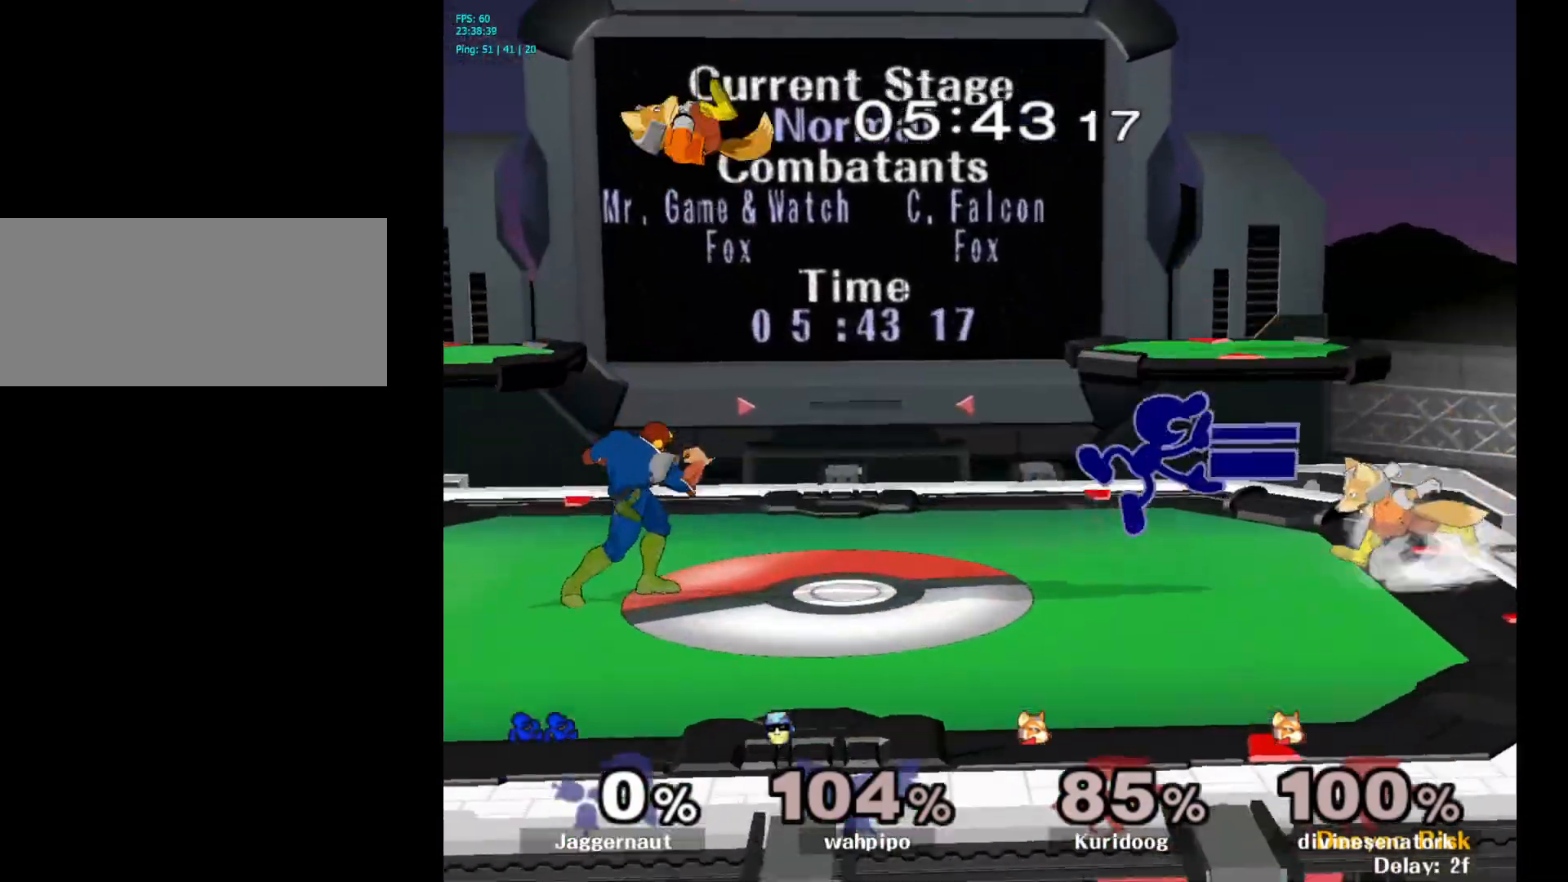
{"buttons": [], "left_stick": "center", "right_stick": "center", "events": [[50, "left_stick", "center"], [233, "left_stick", "down"], [250, "R1", "down"], [400, "R1", "up"], [433, "left_stick", "center"]]}
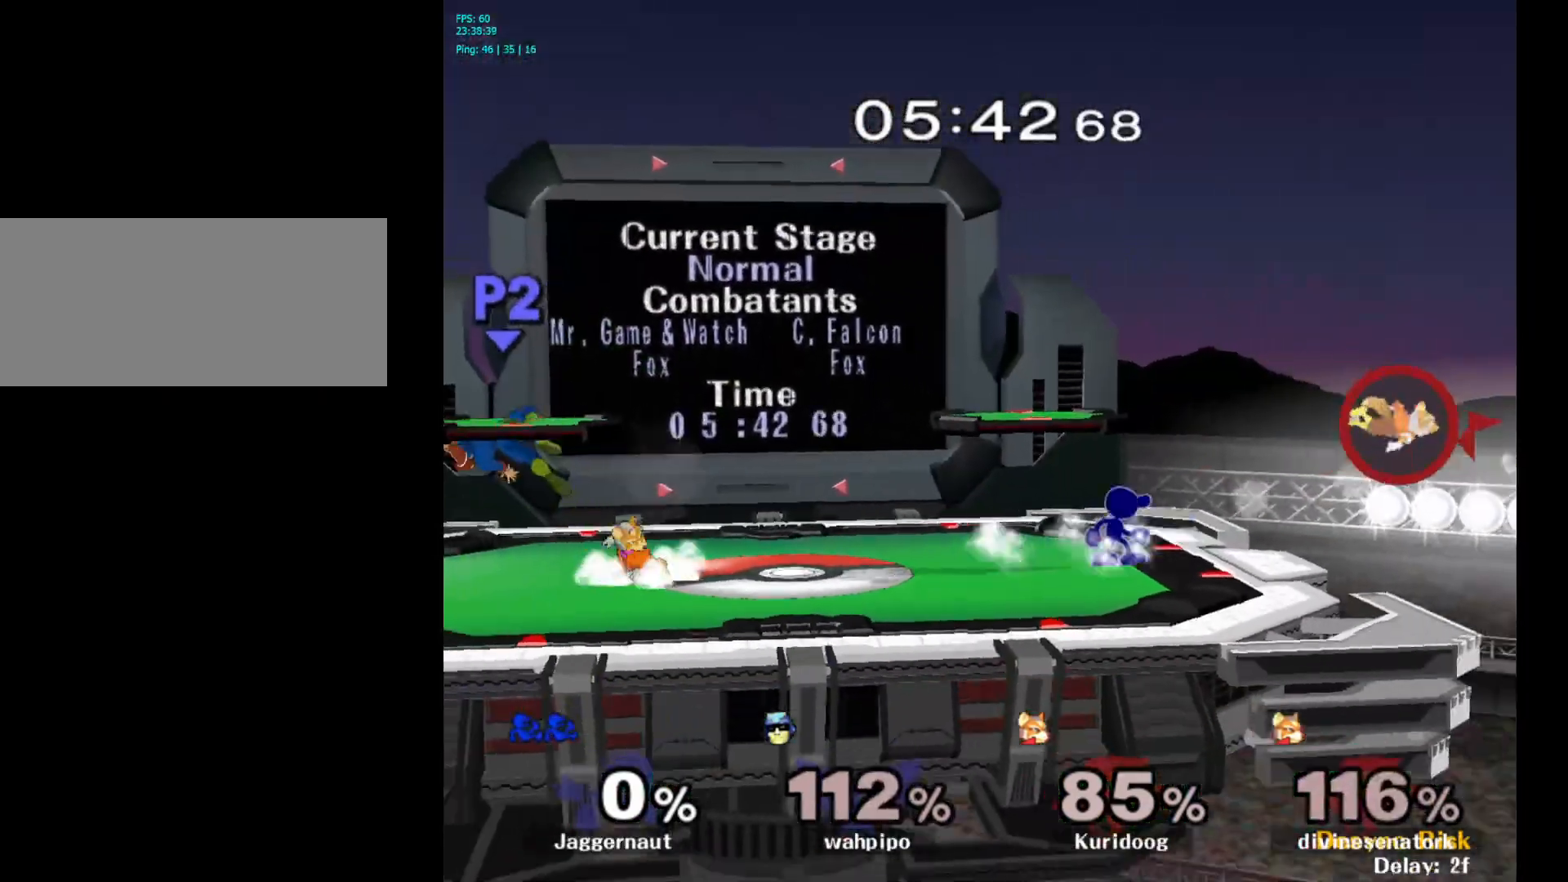
{"buttons": ["Y", "R1"], "left_stick": "down", "right_stick": "center", "events": [[100, "left_stick", "down-left"], [183, "Y", "down"], [250, "left_stick", "center"], [283, "Y", "up"], [350, "Y", "down"], [400, "left_stick", "down-right"], [467, "R1", "down"], [467, "left_stick", "down"]]}
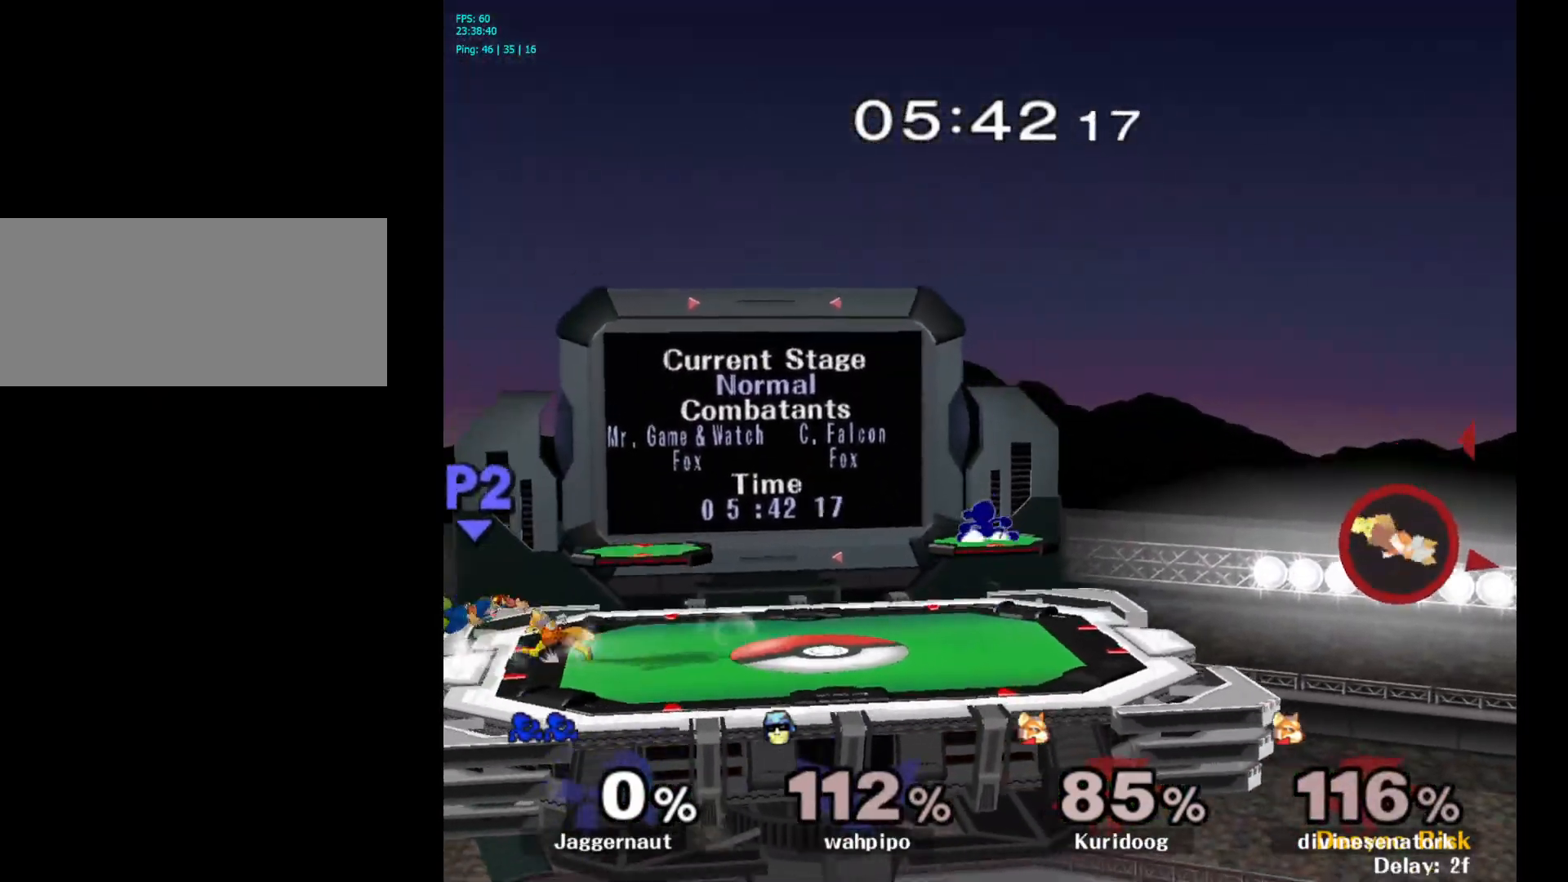
{"buttons": [], "left_stick": "left", "right_stick": "center", "events": [[67, "Y", "up"], [83, "left_stick", "center"], [117, "R1", "up"], [183, "left_stick", "left"]]}
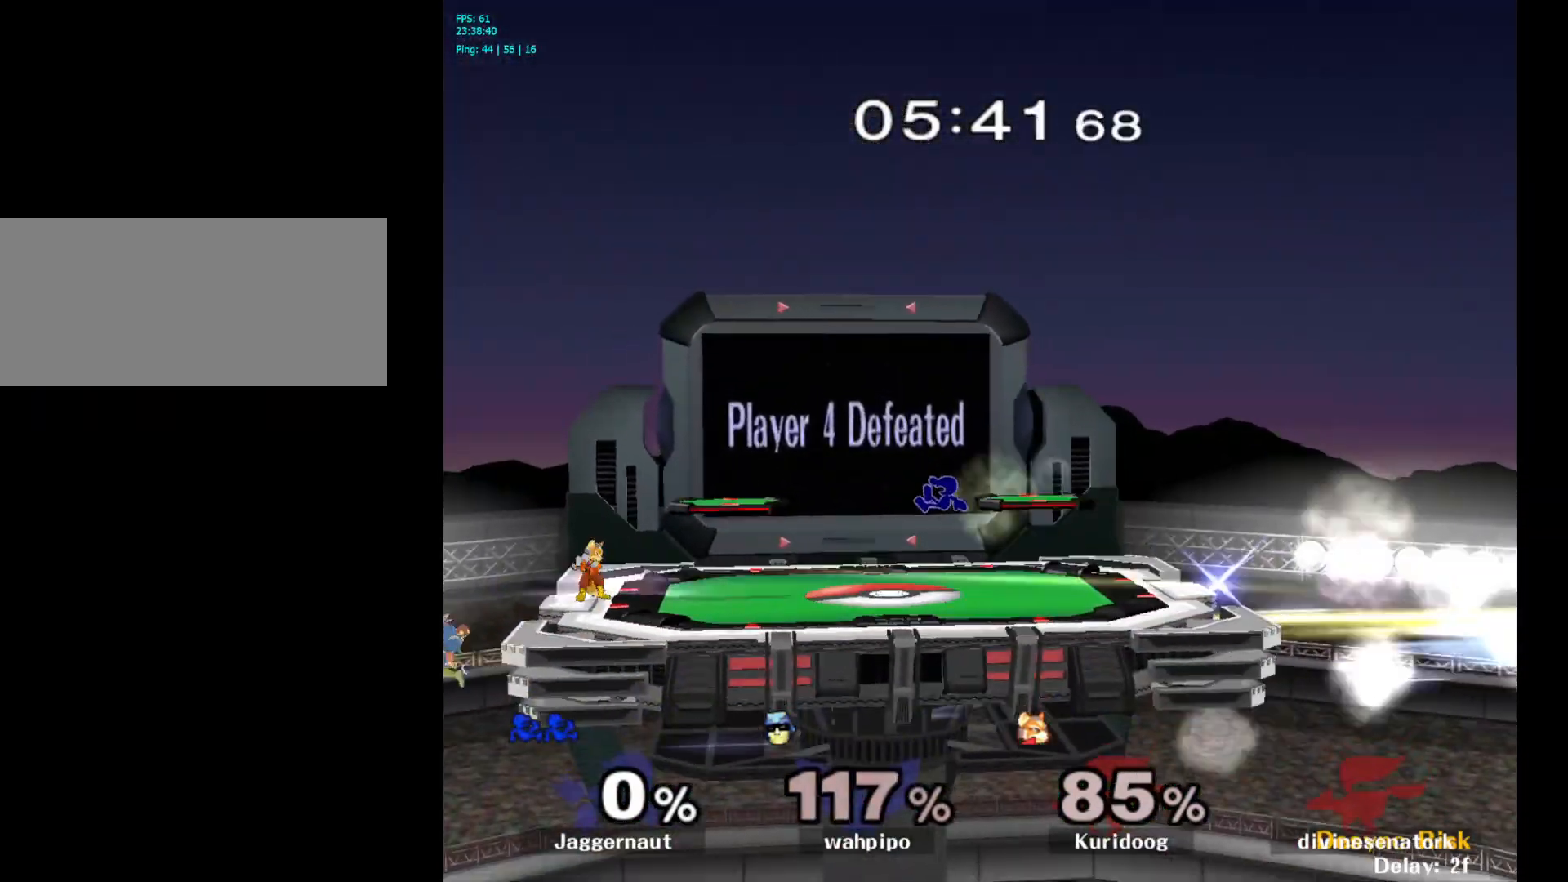
{"buttons": [], "left_stick": "left", "right_stick": "center", "events": [[67, "left_stick", "down-left"], [217, "left_stick", "center"], [300, "left_stick", "left"]]}
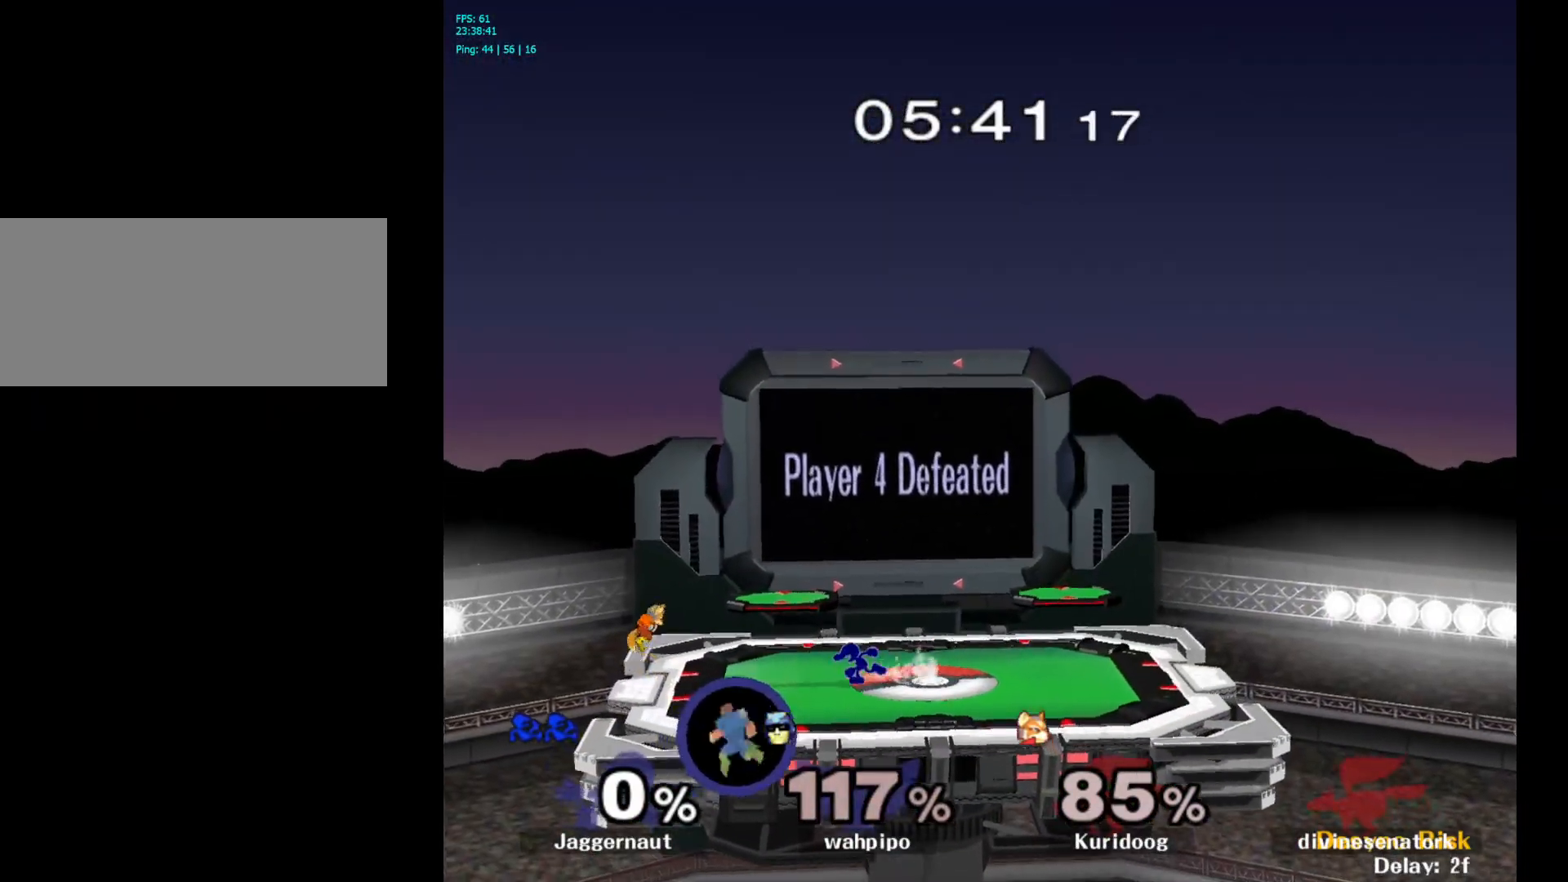
{"buttons": ["Y"], "left_stick": "left", "right_stick": "center", "events": [[167, "Y", "down"], [183, "left_stick", "down"], [233, "R1", "down"], [233, "left_stick", "down-right"], [333, "Y", "up"], [333, "left_stick", "center"], [367, "R1", "up"], [433, "left_stick", "left"], [483, "Y", "down"]]}
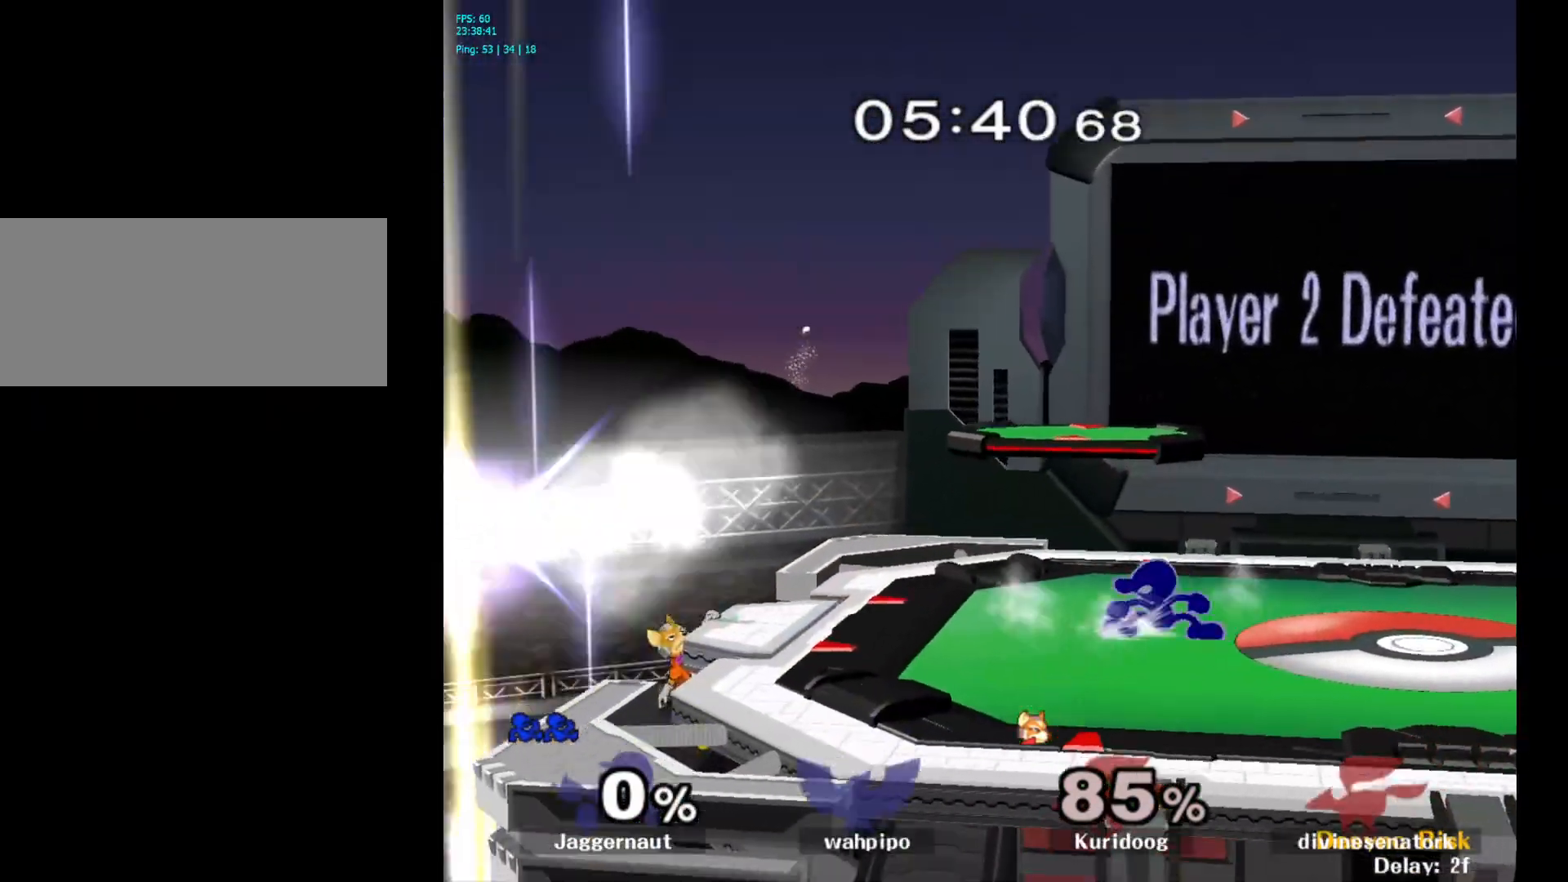
{"buttons": ["R1"], "left_stick": "down", "right_stick": "center", "events": [[17, "Y", "up"], [133, "A", "down"], [283, "A", "up"], [317, "left_stick", "center"], [450, "left_stick", "down"], [483, "R1", "down"]]}
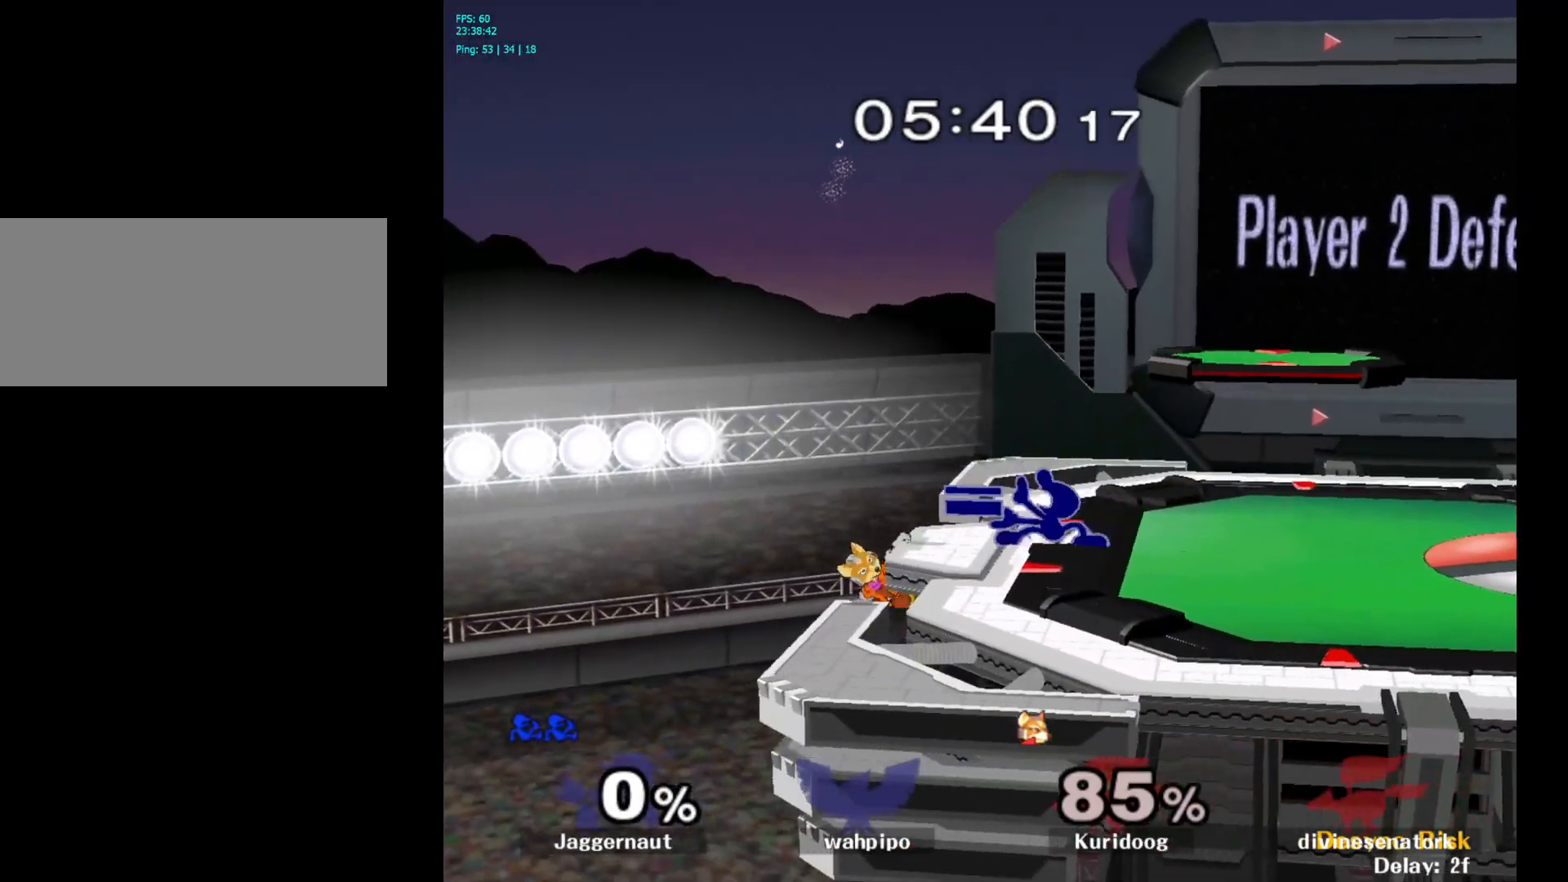
{"buttons": ["A"], "left_stick": "down", "right_stick": "center", "events": [[150, "R1", "up"], [233, "A", "down"], [333, "A", "up"], [367, "A", "down"]]}
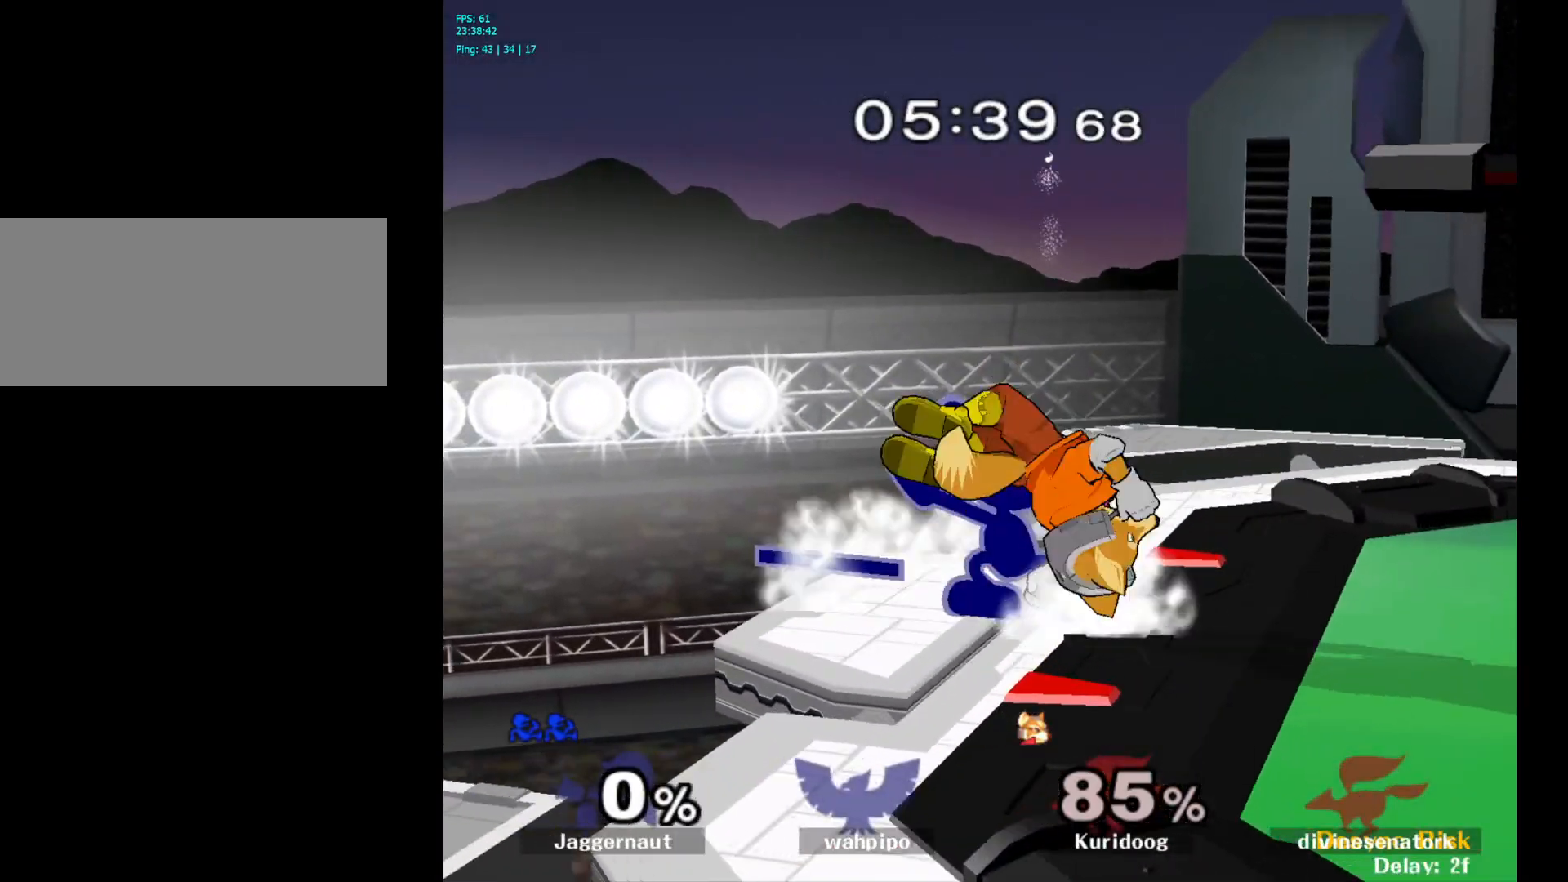
{"buttons": [], "left_stick": "center", "right_stick": "center", "events": [[17, "A", "up"], [133, "left_stick", "center"], [183, "A", "down"], [300, "A", "up"]]}
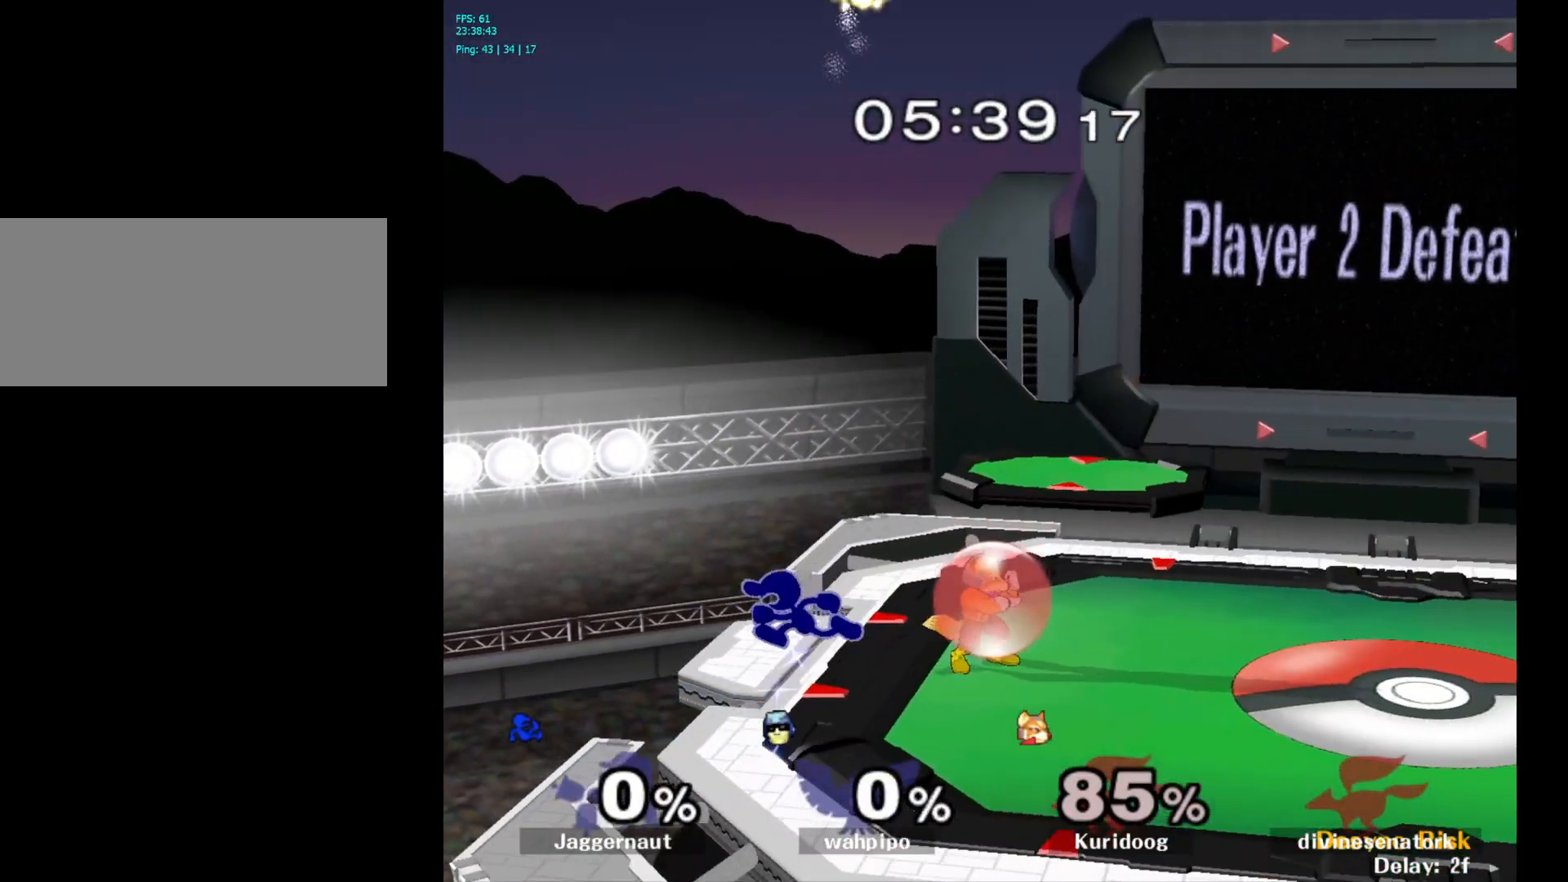
{"buttons": [], "left_stick": "center", "right_stick": "center", "events": [[17, "left_stick", "left"], [117, "Y", "down"], [117, "left_stick", "right"], [167, "Y", "up"], [233, "A", "down"], [333, "A", "up"], [483, "left_stick", "center"]]}
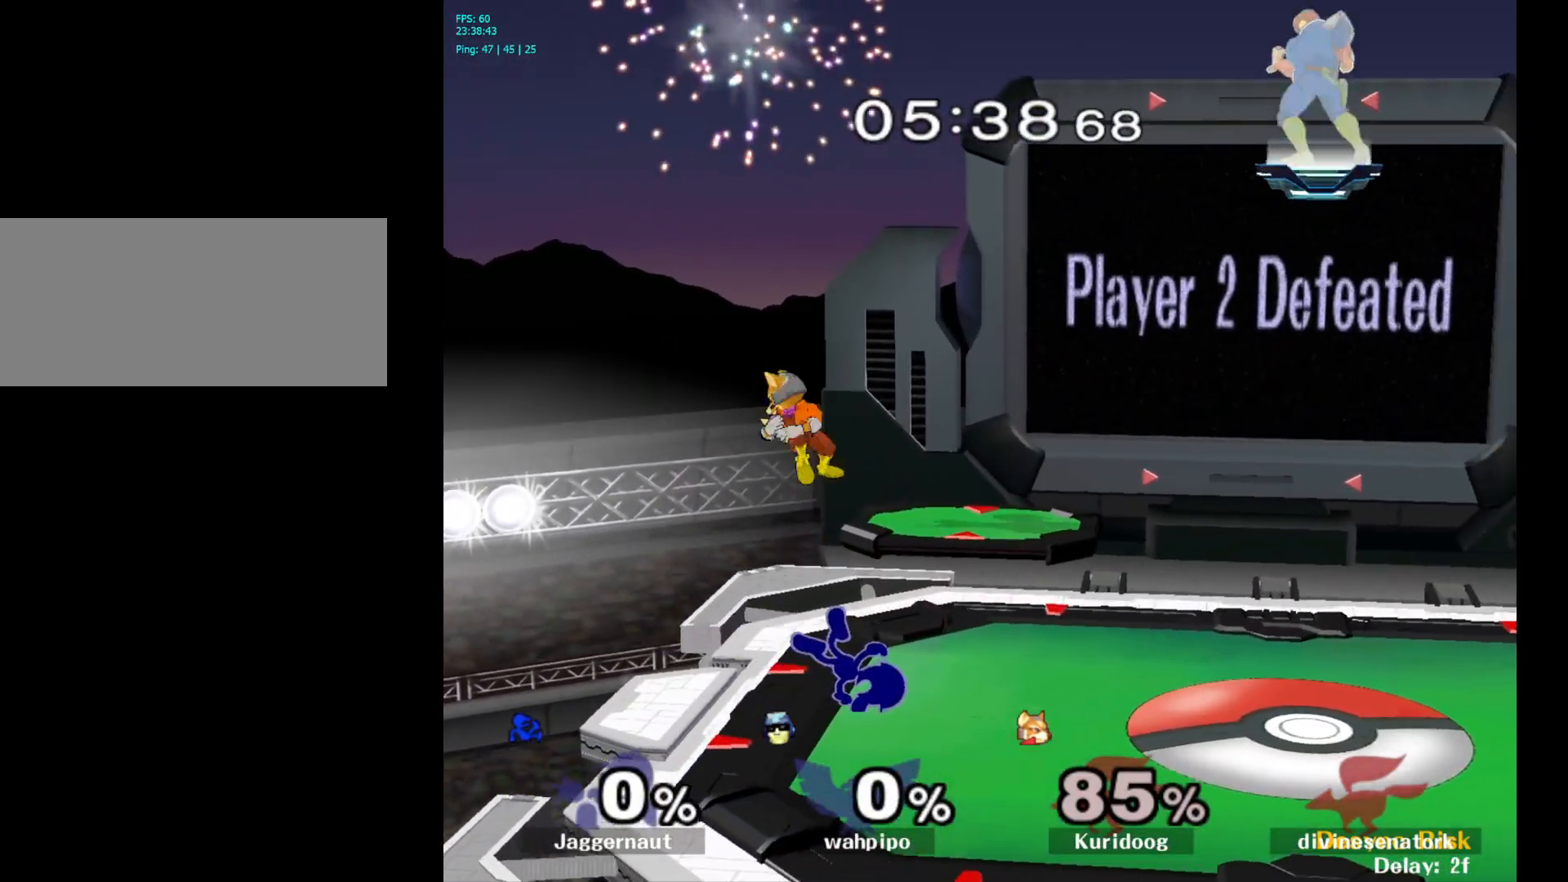
{"buttons": ["R1"], "left_stick": "center", "right_stick": "center", "events": [[117, "R1", "down"]]}
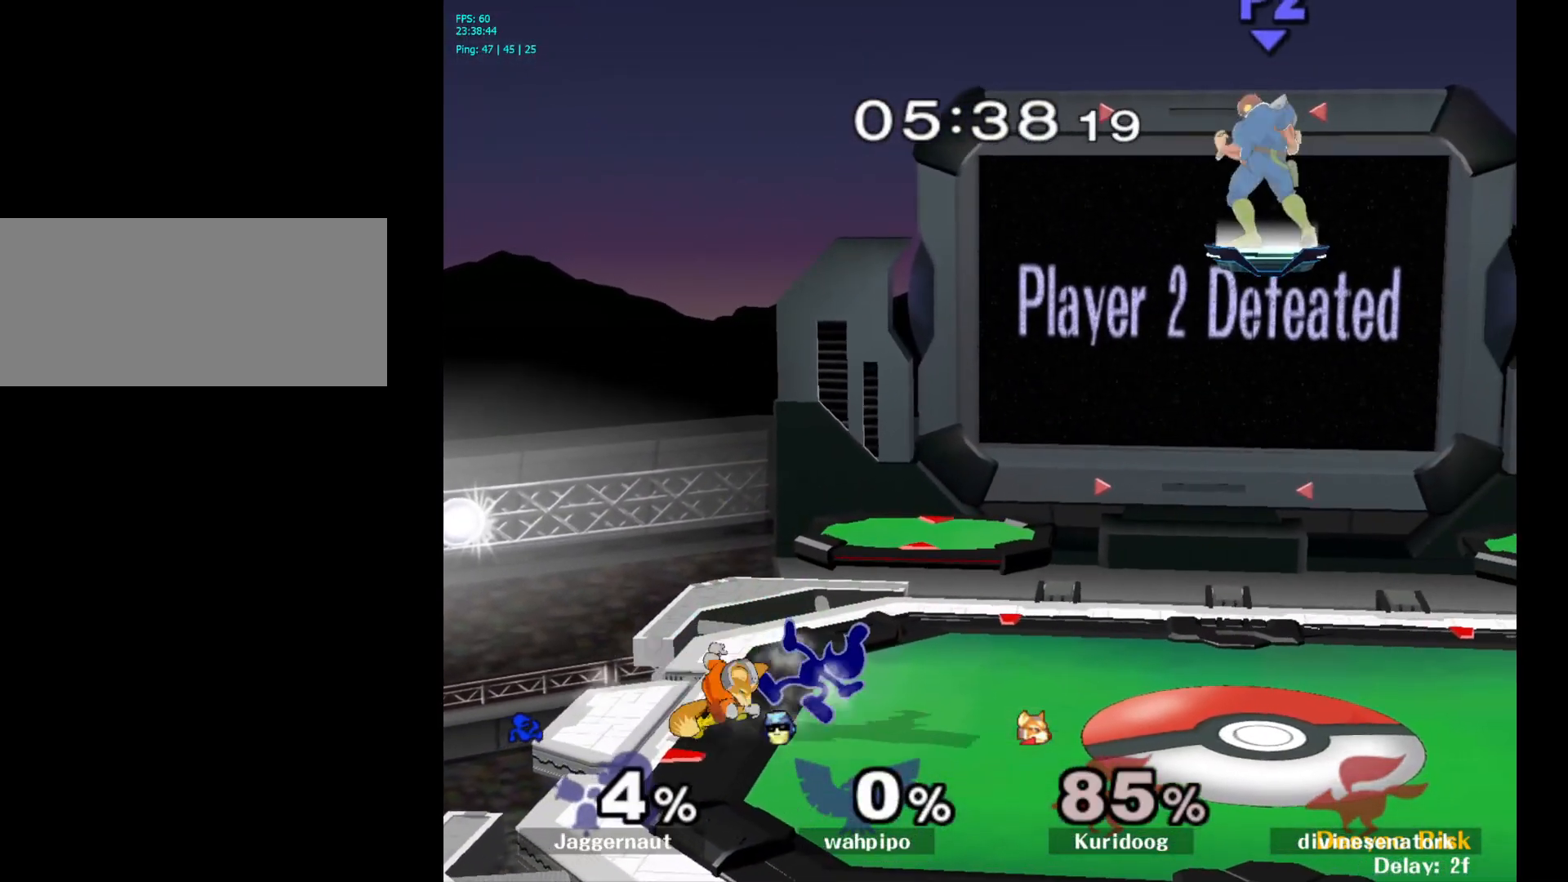
{"buttons": ["Y"], "left_stick": "left", "right_stick": "center", "events": [[433, "R1", "up"], [483, "Y", "down"], [500, "left_stick", "left"]]}
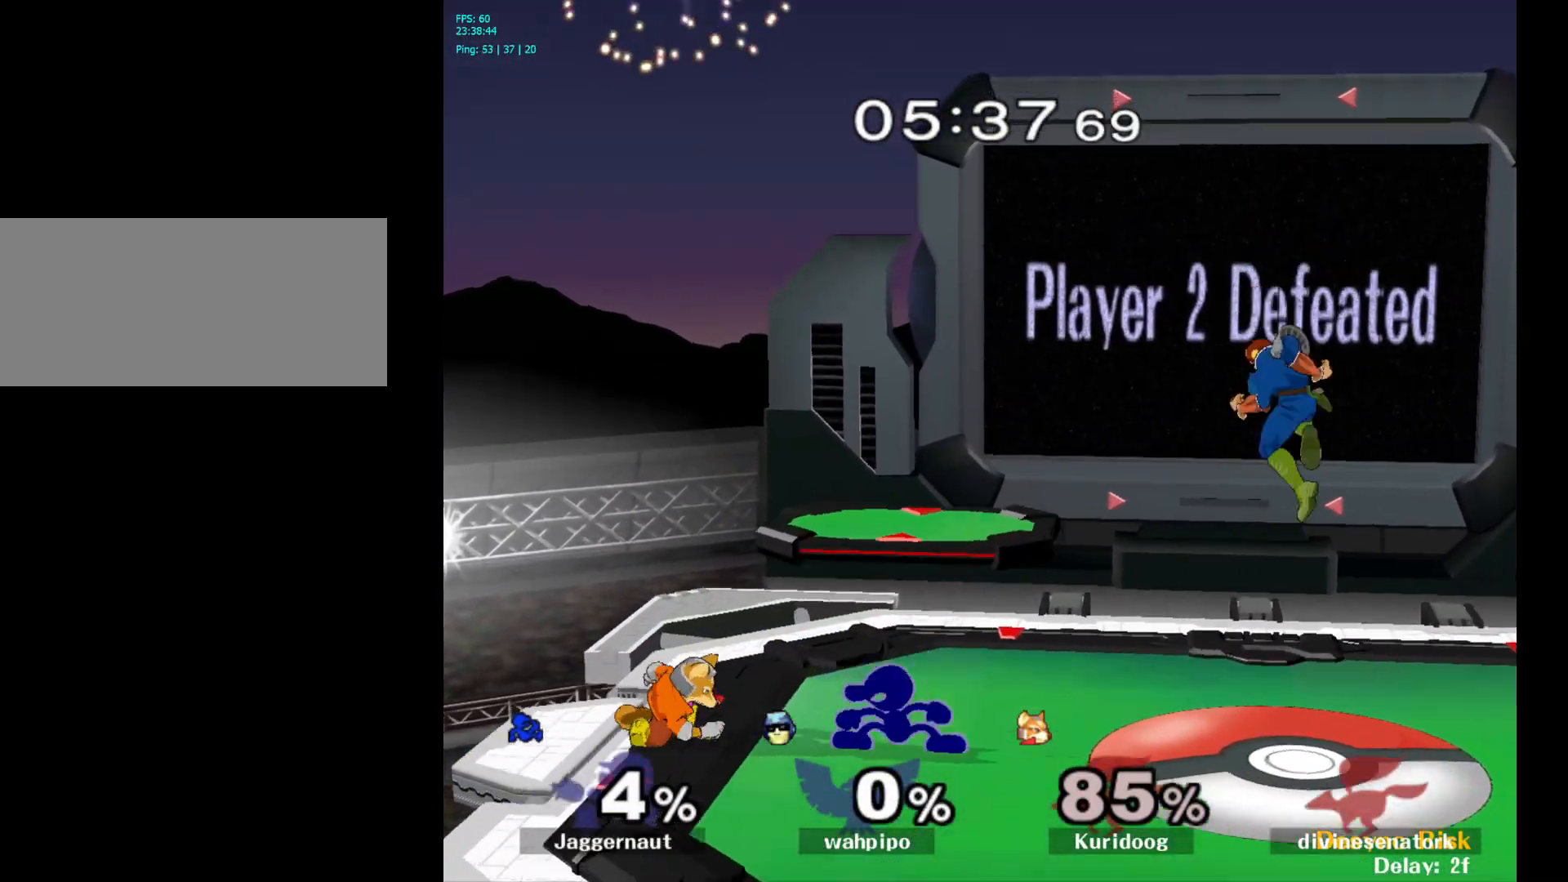
{"buttons": ["R1"], "left_stick": "down-left", "right_stick": "center", "events": [[17, "Y", "up"], [83, "A", "down"], [200, "A", "up"], [283, "left_stick", "center"], [417, "left_stick", "down-left"], [433, "R1", "down"]]}
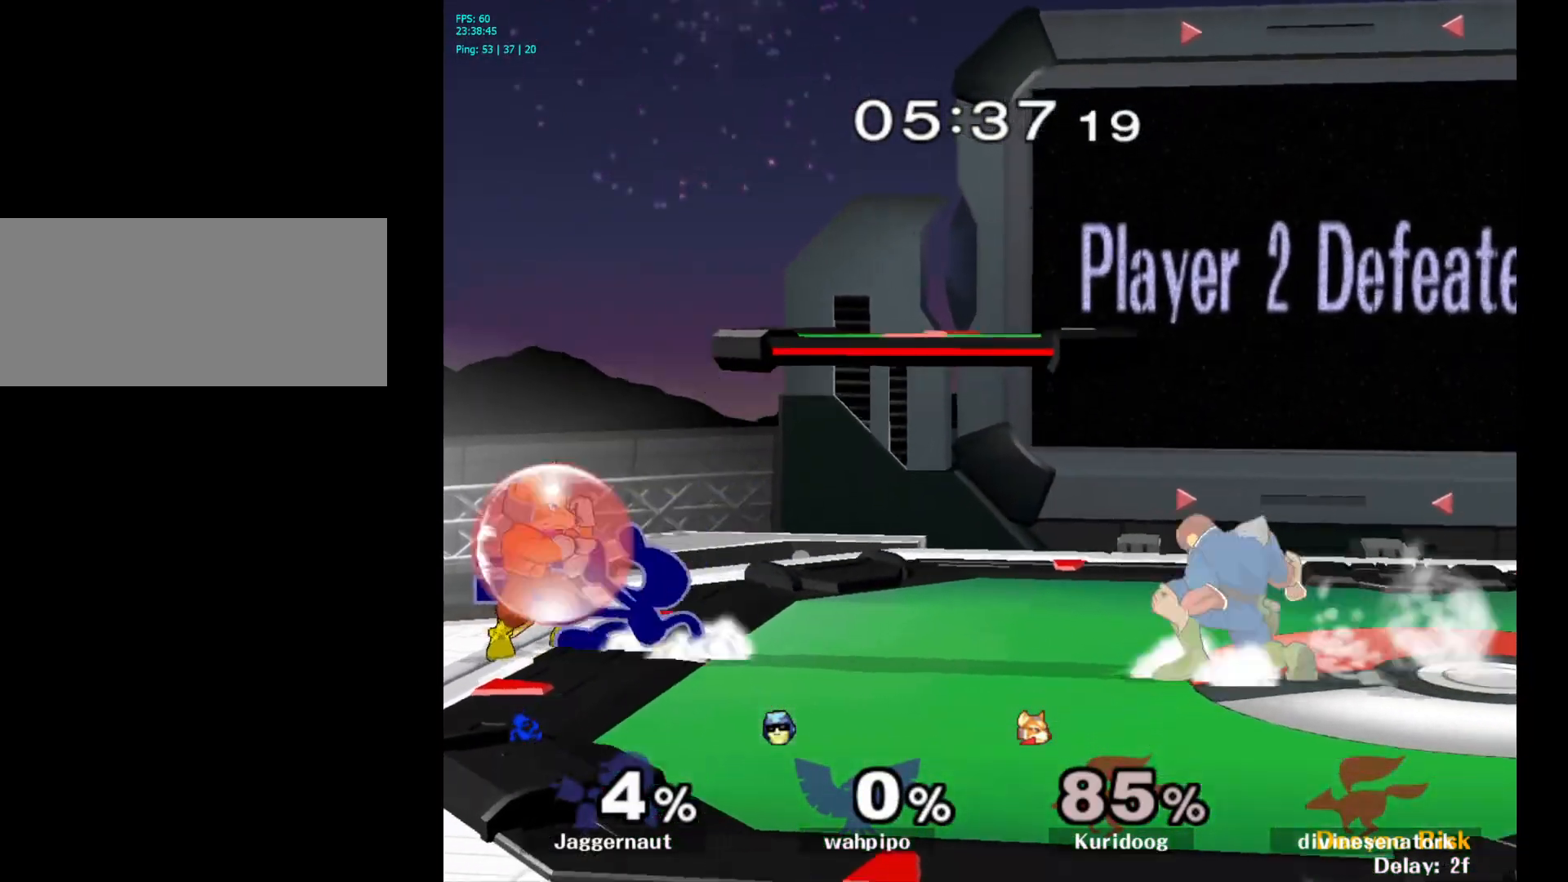
{"buttons": ["R1"], "left_stick": "center", "right_stick": "center", "events": [[117, "left_stick", "center"]]}
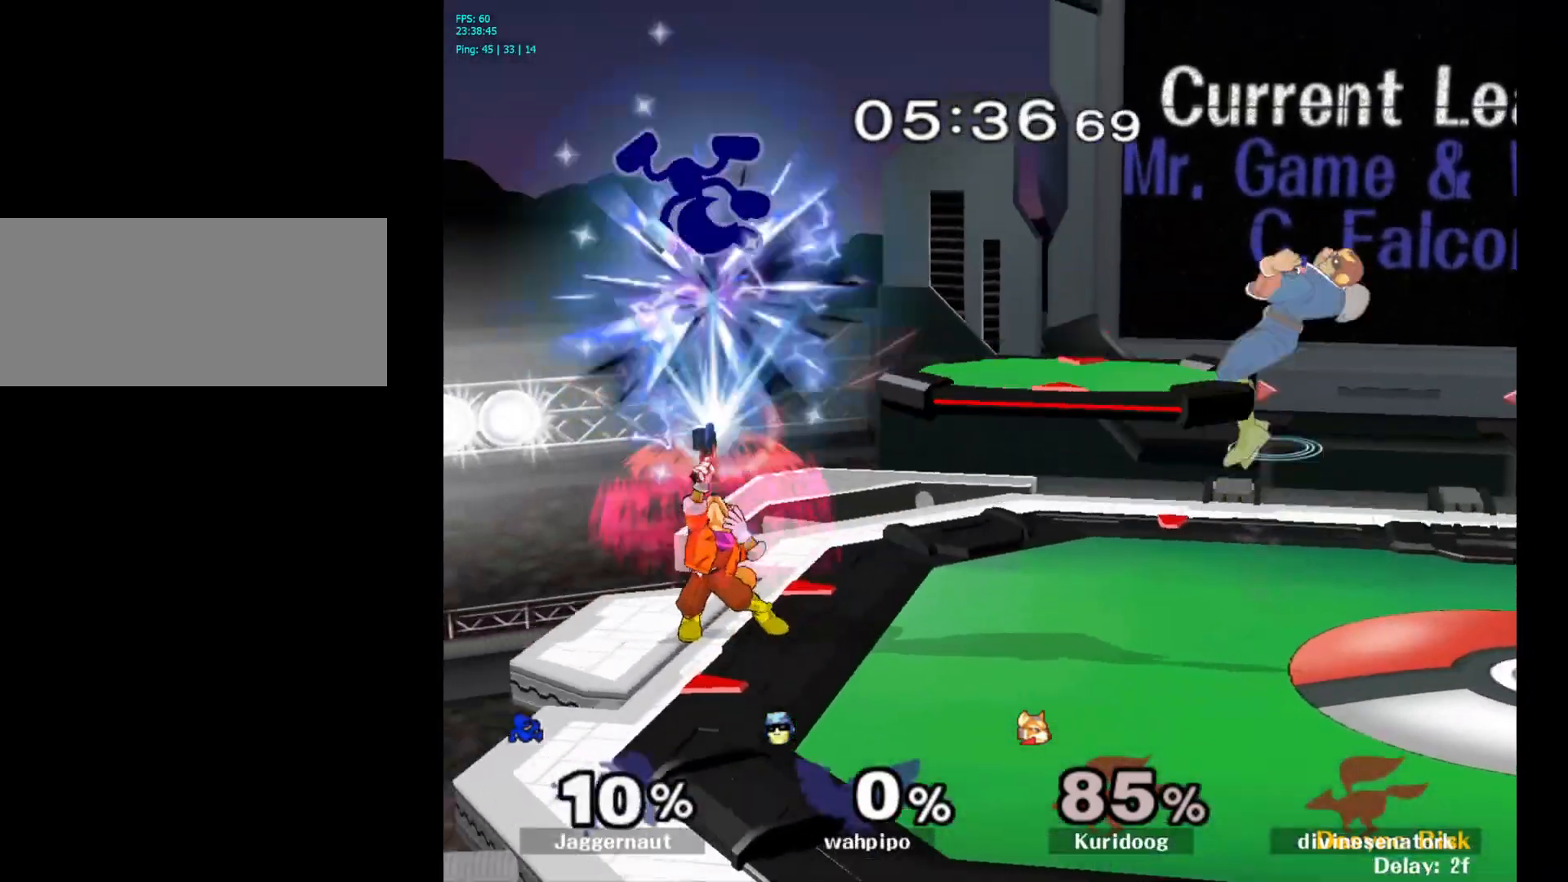
{"buttons": [], "left_stick": "up", "right_stick": "center", "events": [[183, "R1", "up"], [200, "left_stick", "right"], [317, "left_stick", "center"], [367, "Y", "down"], [483, "Y", "up"], [483, "left_stick", "up"]]}